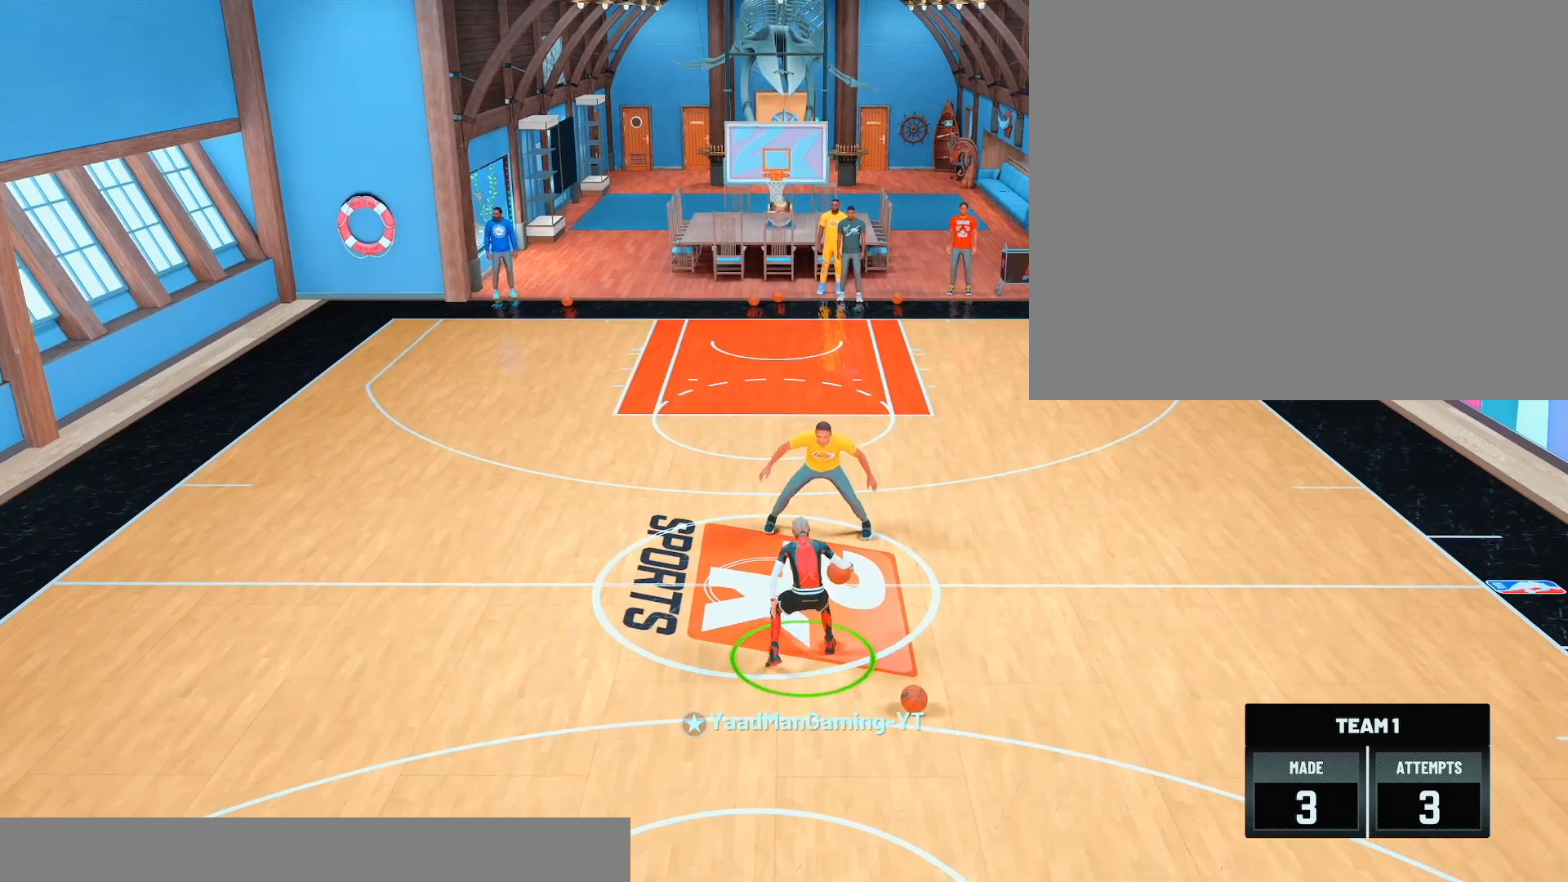
Gameplay with a controller (PlayStation layout); each line is a JSON object with the inputs held at the frame after it. "events" lists button and stick changes between this image and that frame as [ms after this image, input, new state], when the widget could be followed in between. Not read: L3 R3.
{"buttons": [], "left_stick": "center", "right_stick": "up", "events": [[467, "right_stick", "up"]]}
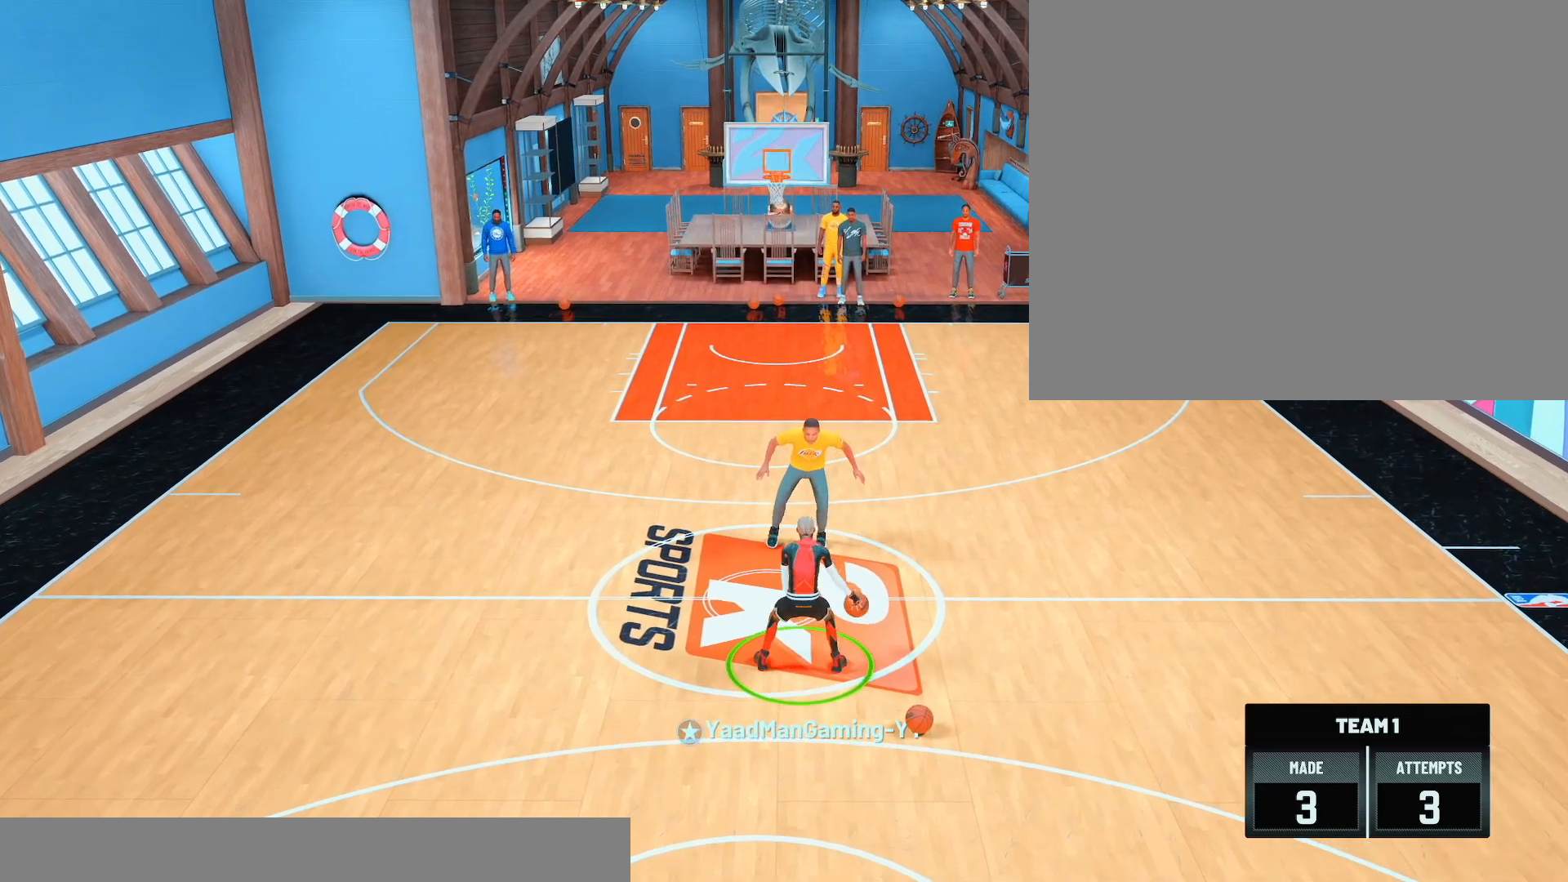
{"buttons": [], "left_stick": "center", "right_stick": "center", "events": [[100, "right_stick", "center"], [133, "left_stick", "down"], [483, "left_stick", "center"]]}
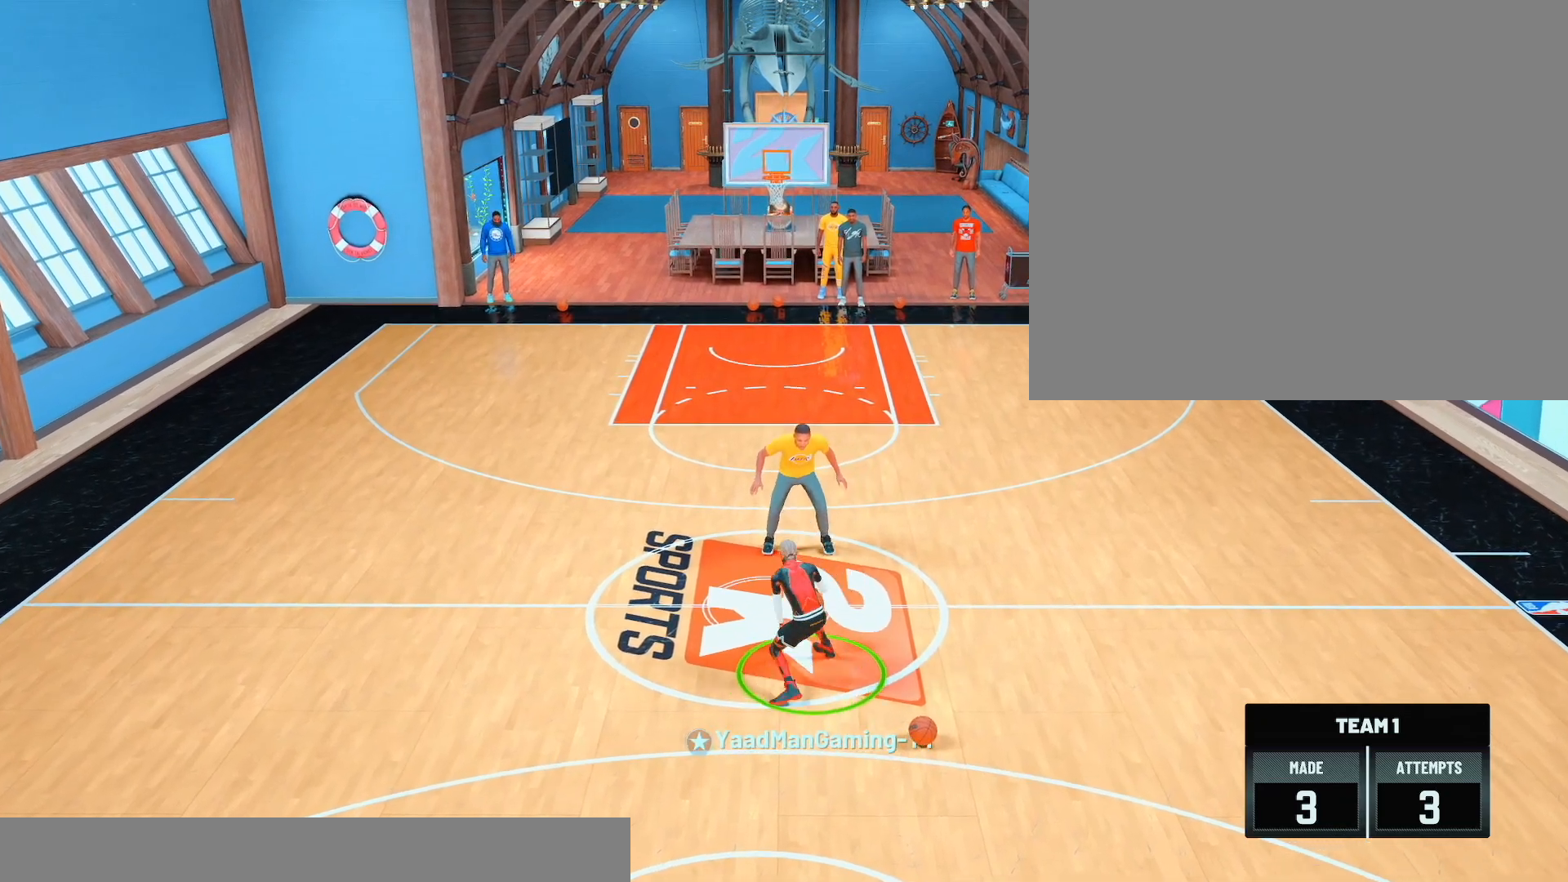
{"buttons": ["R2"], "left_stick": "up-right", "right_stick": "down-left", "events": [[100, "R2", "down"], [117, "left_stick", "up-right"], [500, "right_stick", "down-left"]]}
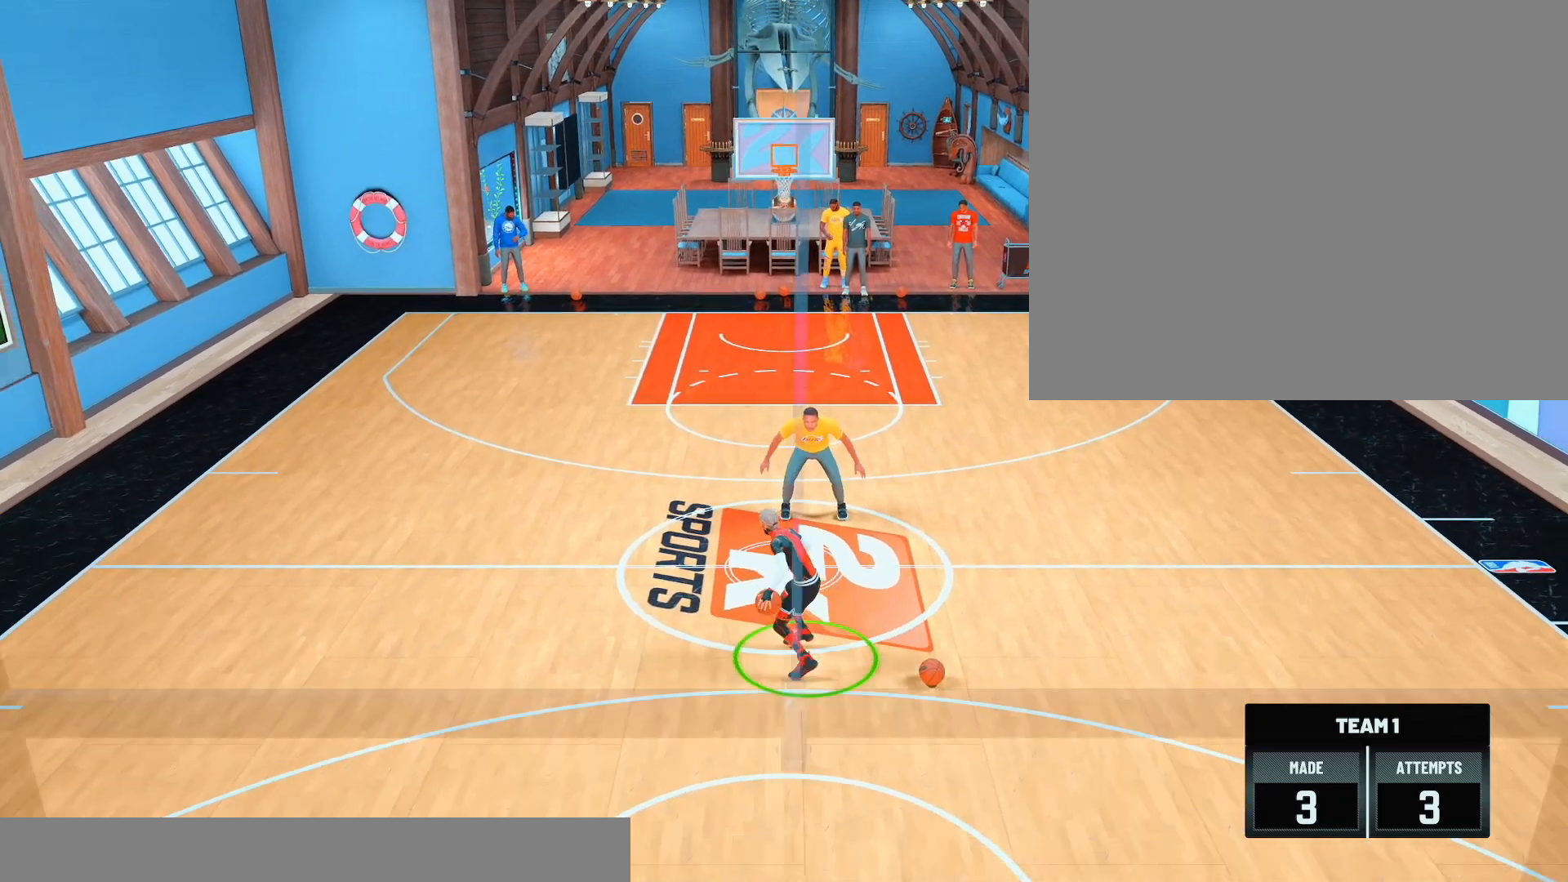
{"buttons": [], "left_stick": "center", "right_stick": "center", "events": [[67, "left_stick", "up"], [67, "right_stick", "center"], [233, "R2", "up"], [333, "left_stick", "center"]]}
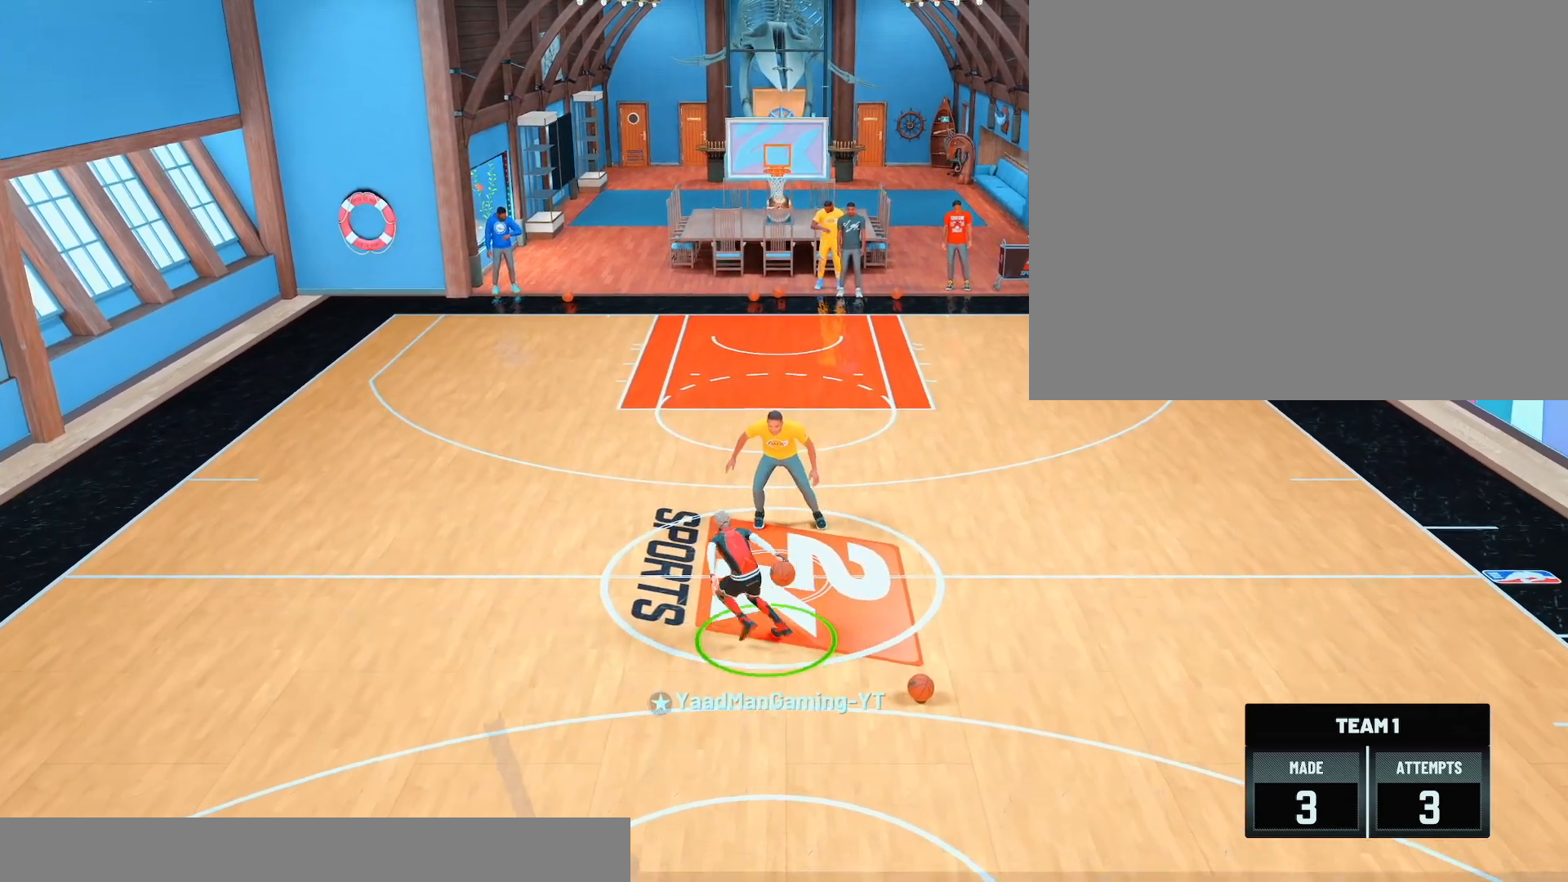
{"buttons": [], "left_stick": "center", "right_stick": "center", "events": []}
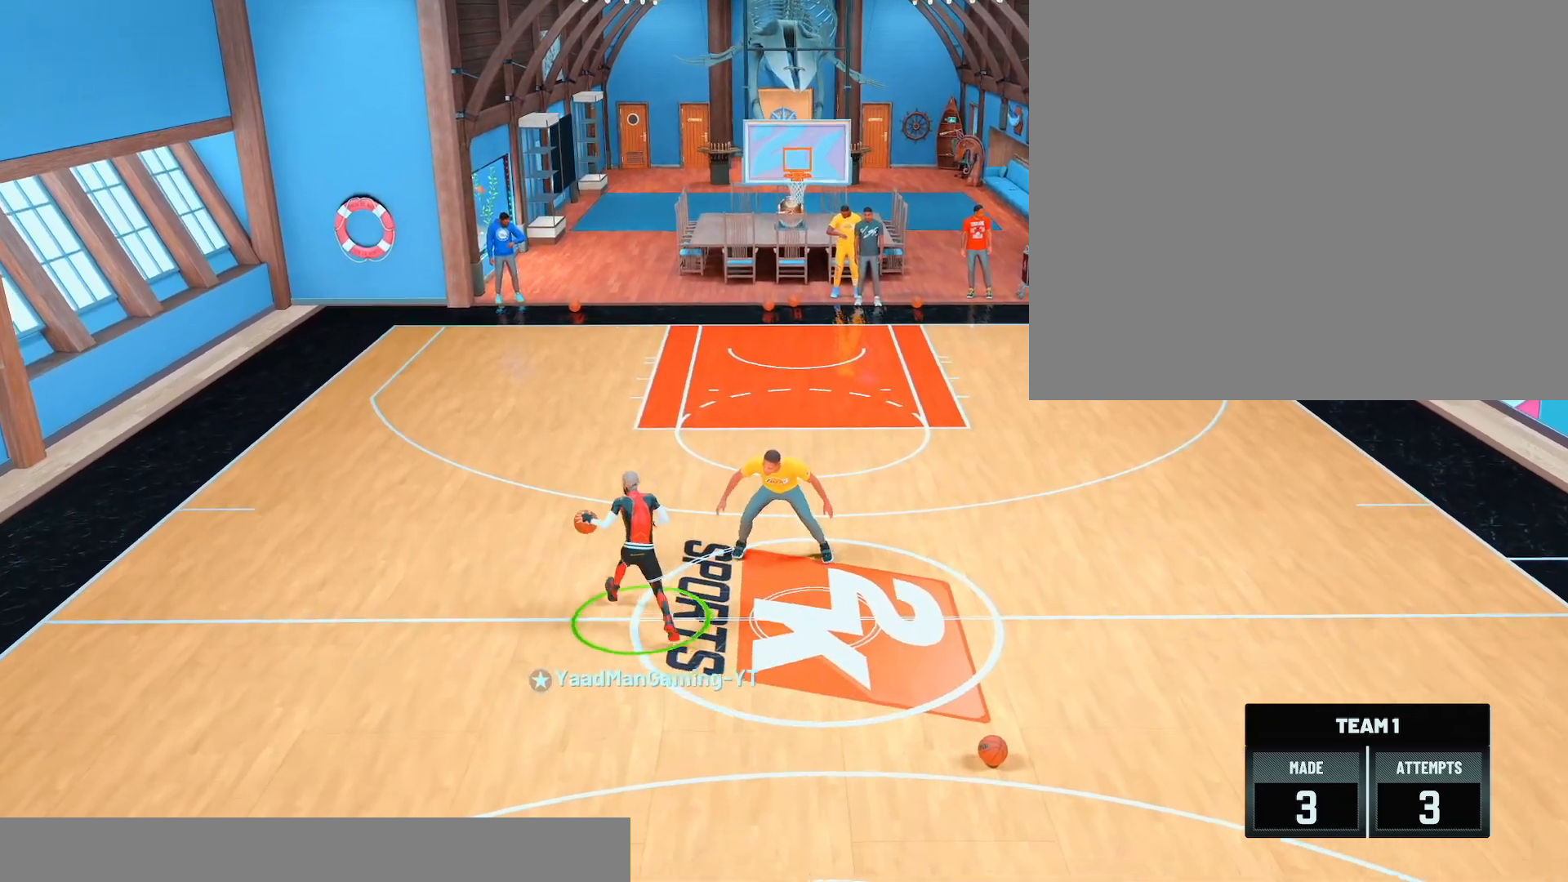
{"buttons": ["R2"], "left_stick": "down-right", "right_stick": "center", "events": [[250, "left_stick", "down-right"], [267, "R2", "down"]]}
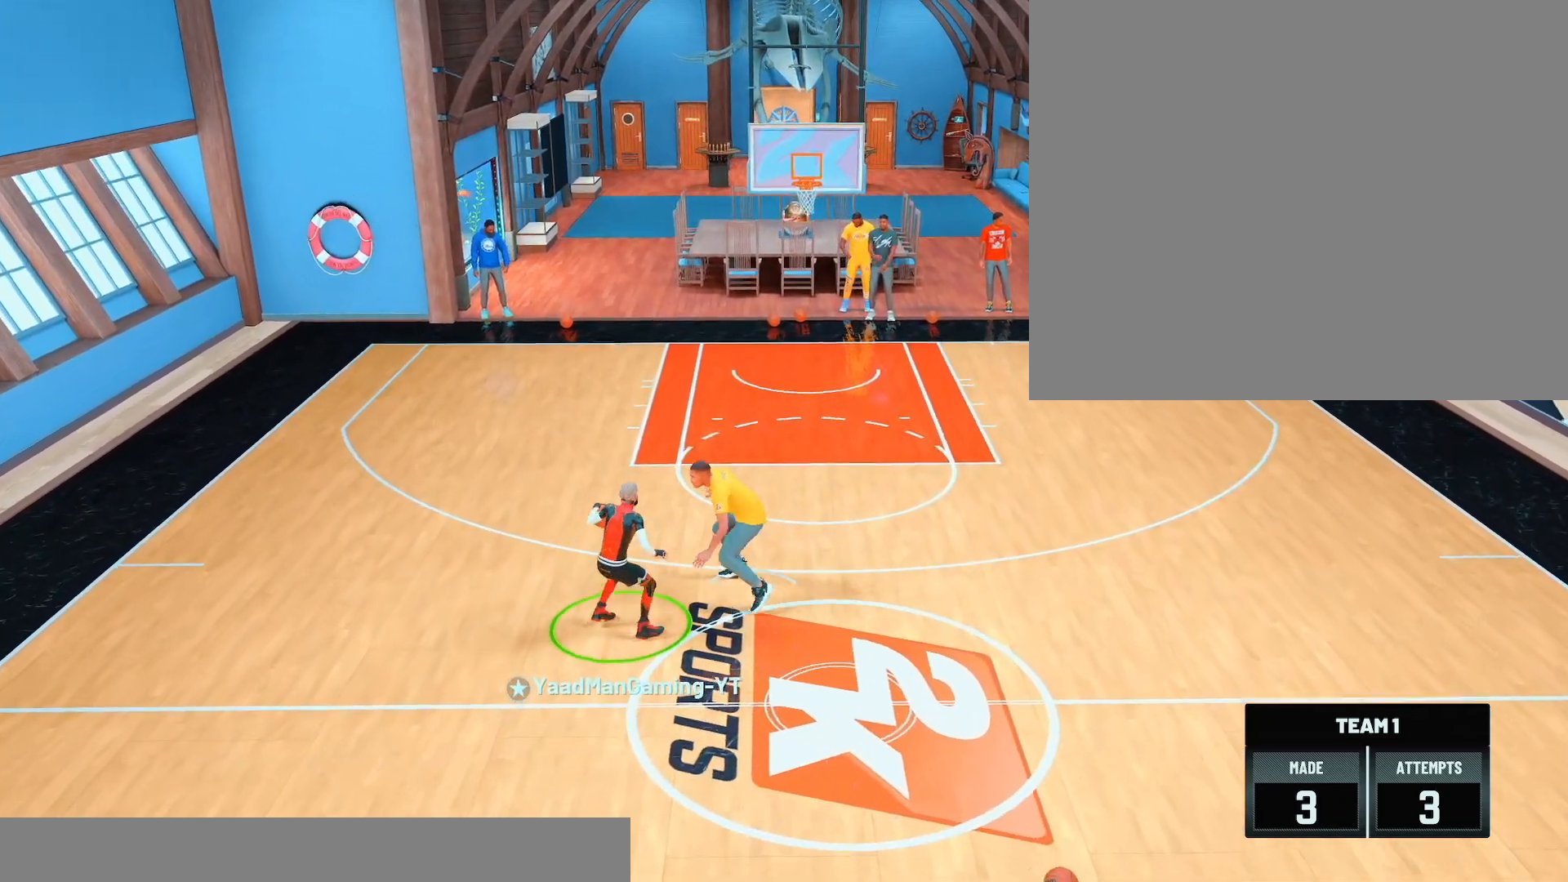
{"buttons": ["R2"], "left_stick": "down-right", "right_stick": "center", "events": []}
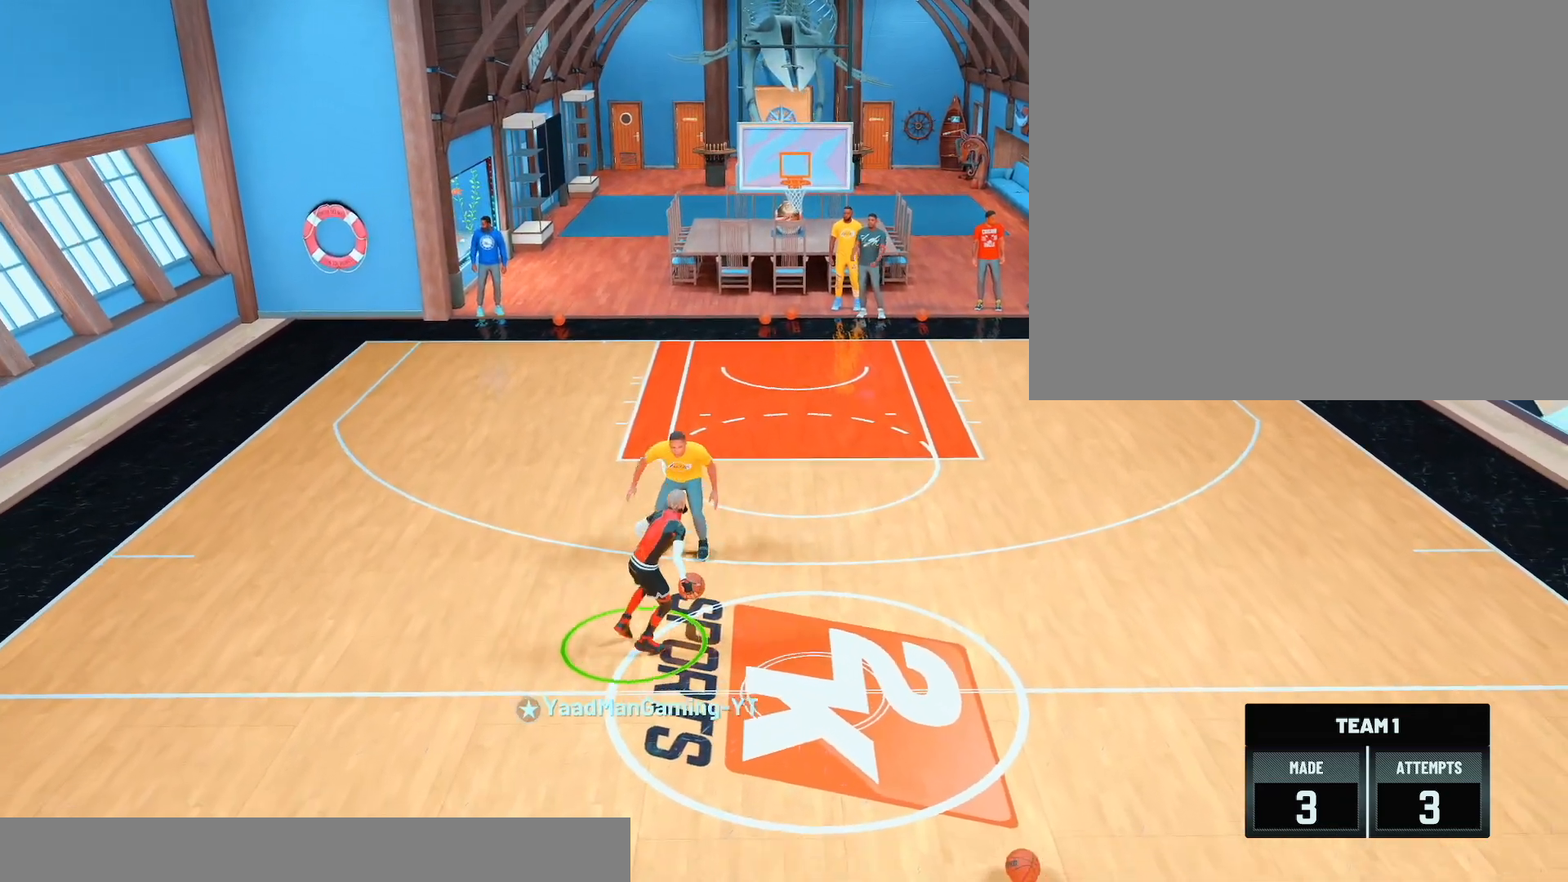
{"buttons": ["R2"], "left_stick": "down-right", "right_stick": "center", "events": []}
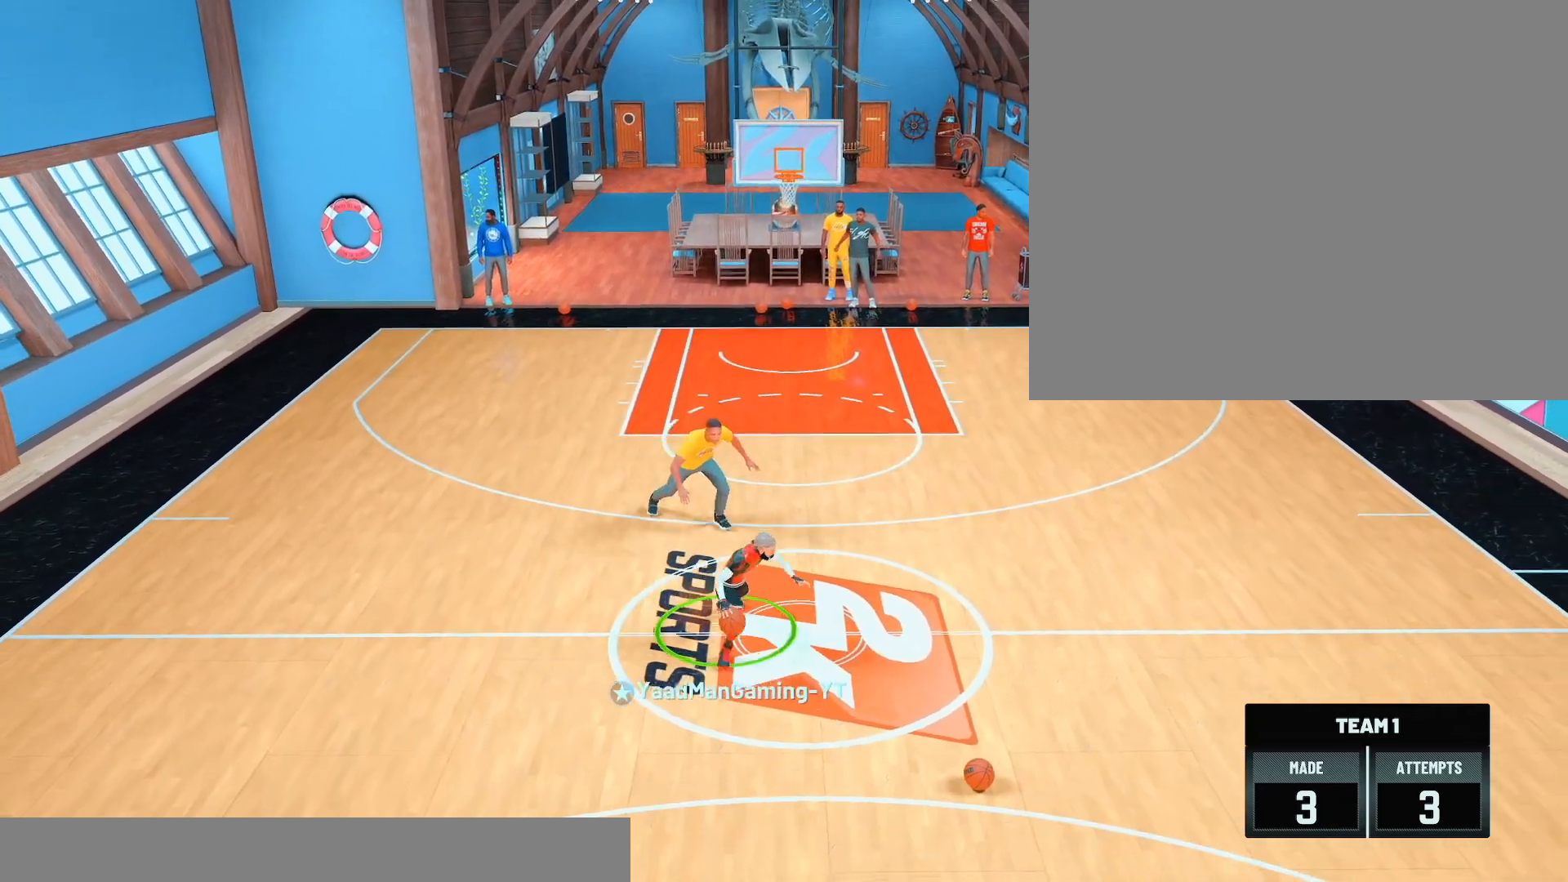
{"buttons": [], "left_stick": "down", "right_stick": "center", "events": [[100, "R2", "up"], [117, "left_stick", "center"], [400, "right_stick", "up"], [467, "right_stick", "center"], [500, "left_stick", "down"]]}
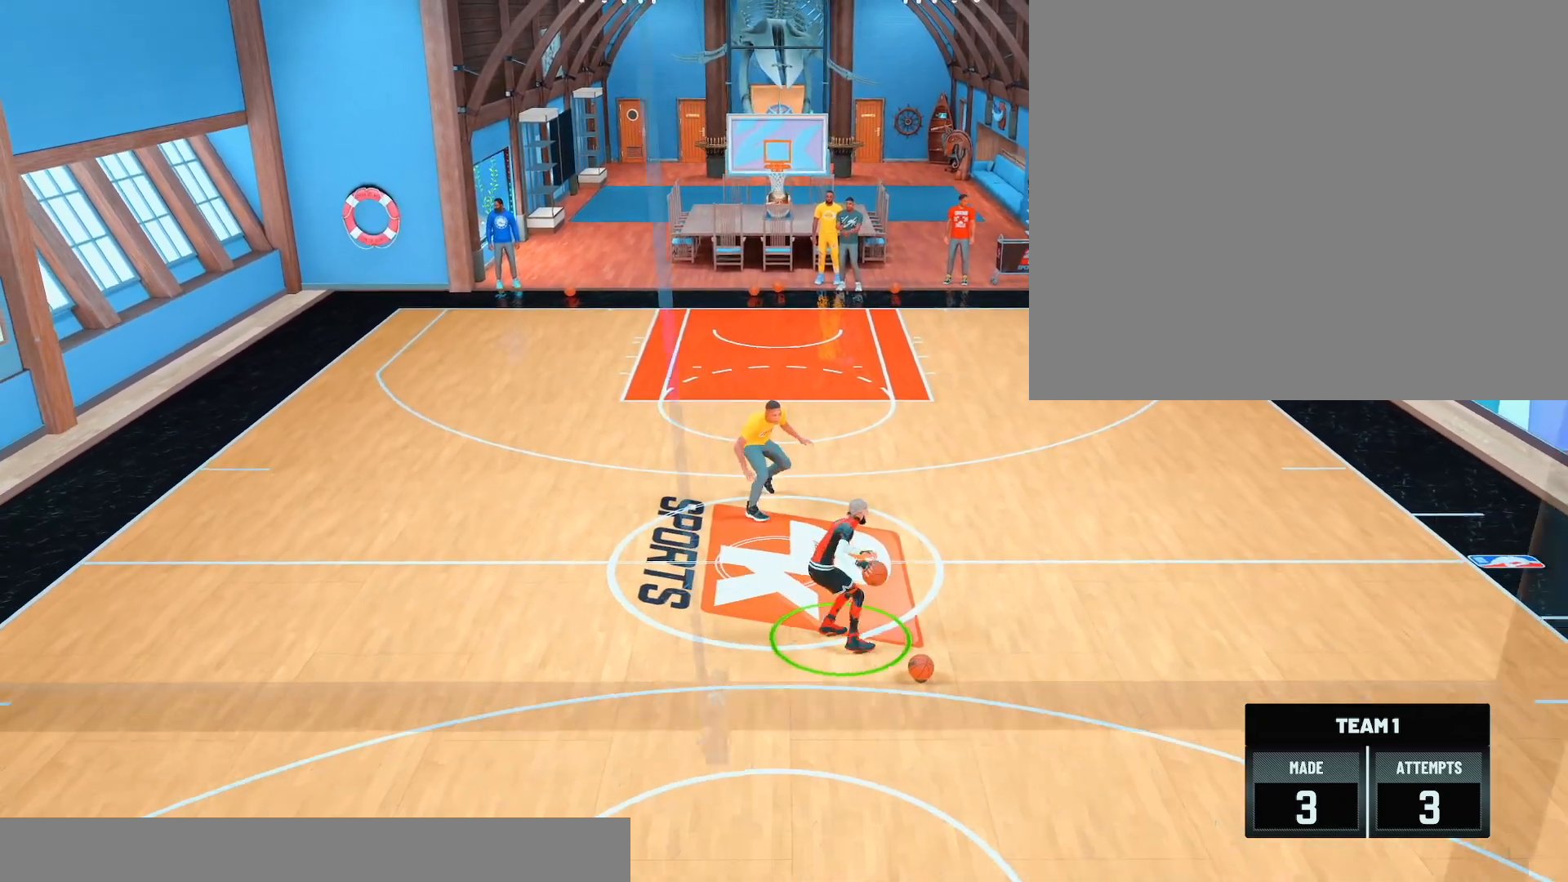
{"buttons": [], "left_stick": "center", "right_stick": "center", "events": [[167, "left_stick", "center"]]}
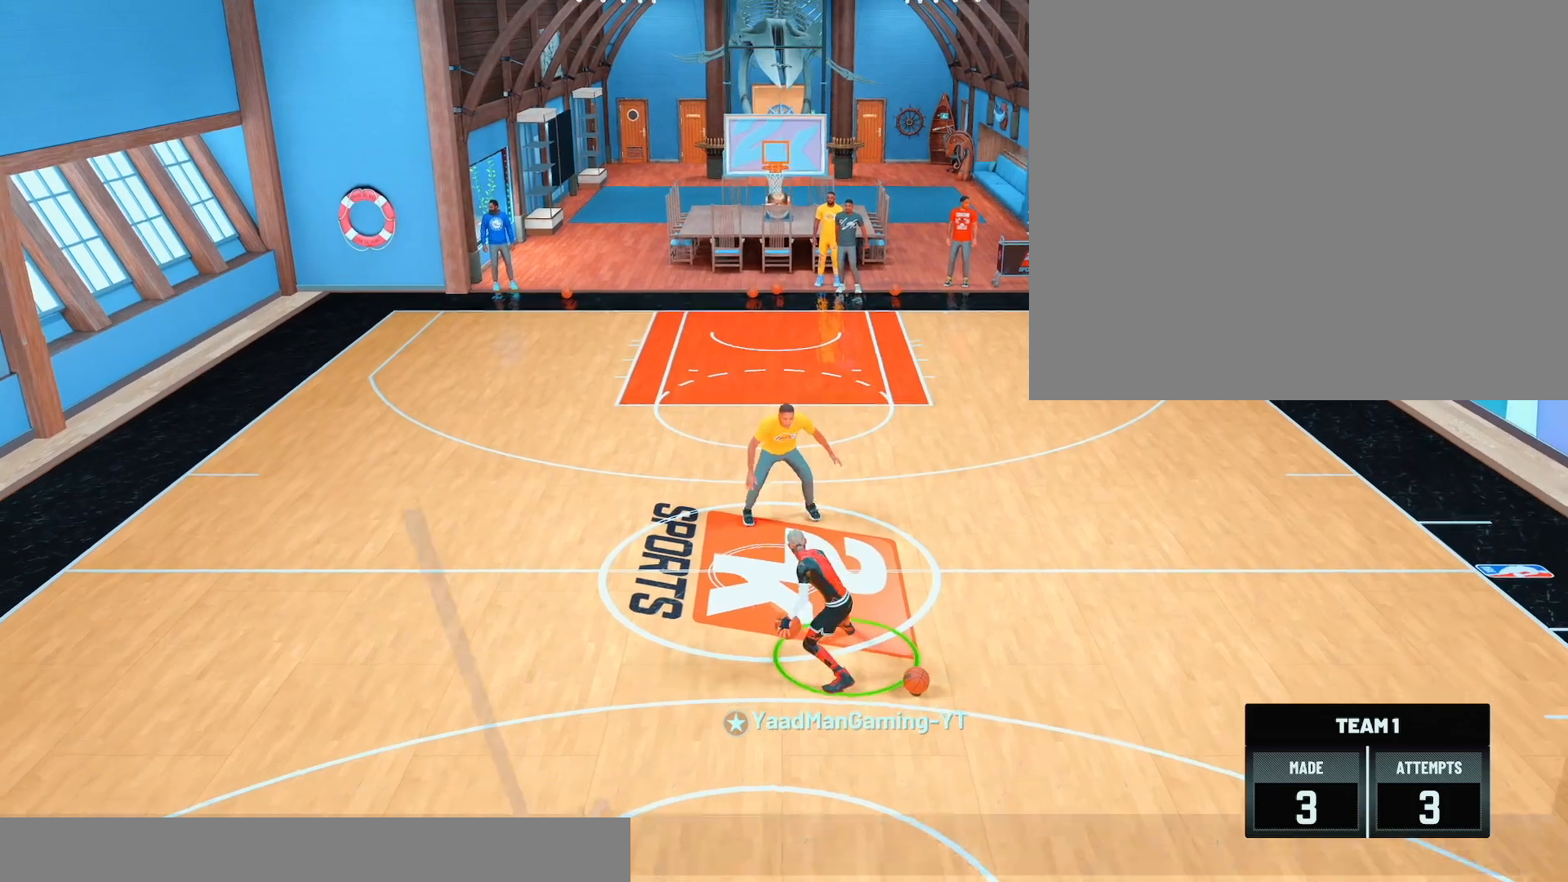
{"buttons": ["R2"], "left_stick": "up", "right_stick": "center", "events": [[50, "R2", "down"], [67, "left_stick", "right"], [183, "left_stick", "up-right"], [400, "left_stick", "up"], [400, "right_stick", "down-left"], [500, "right_stick", "center"]]}
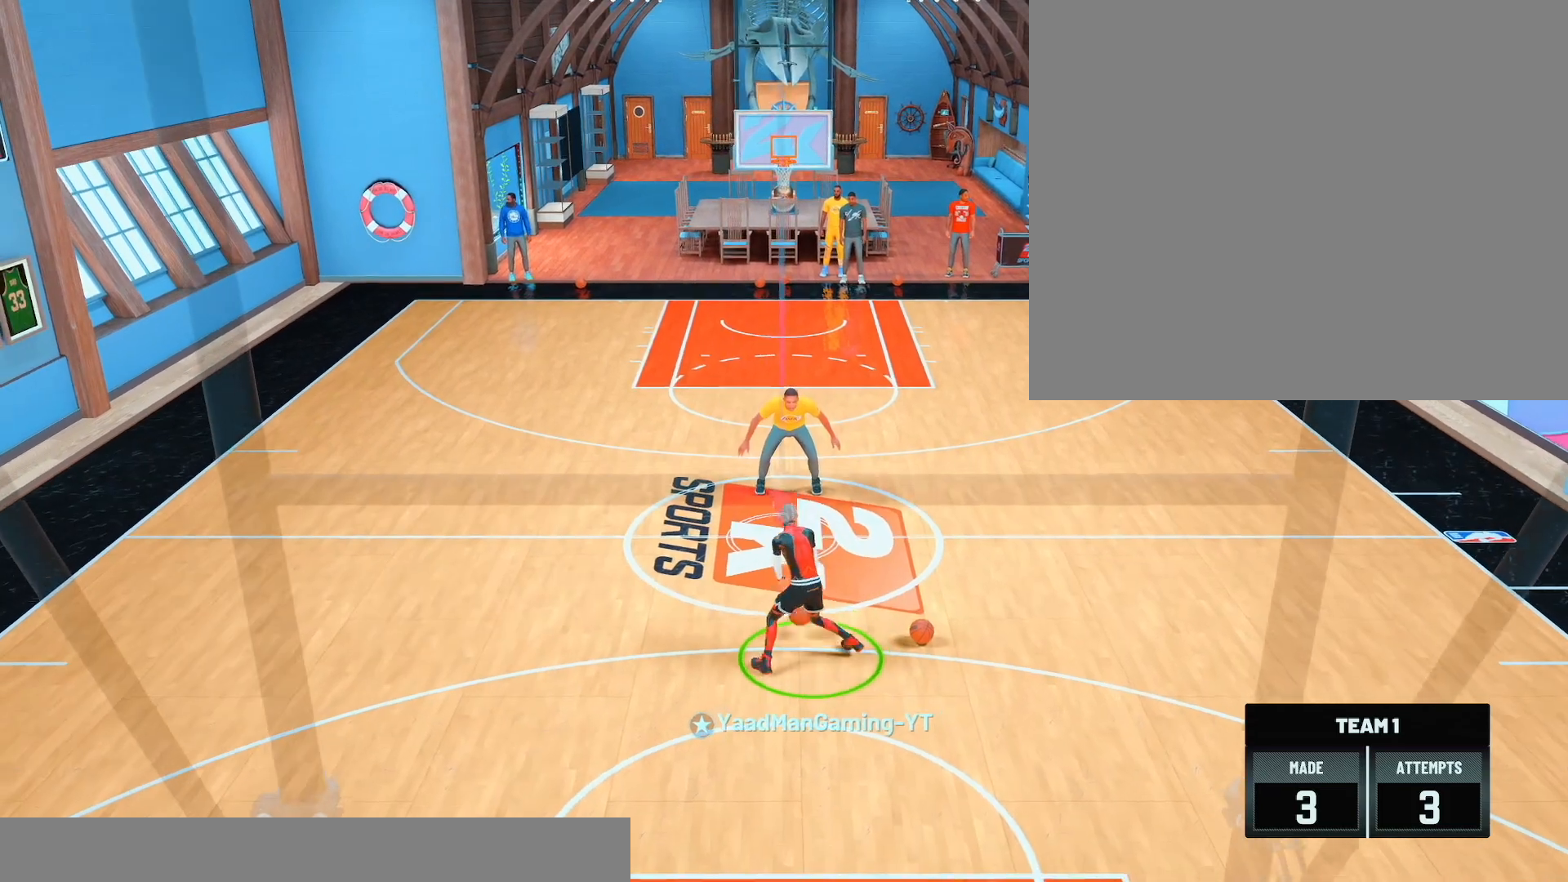
{"buttons": [], "left_stick": "center", "right_stick": "center", "events": [[183, "left_stick", "center"], [233, "R2", "up"]]}
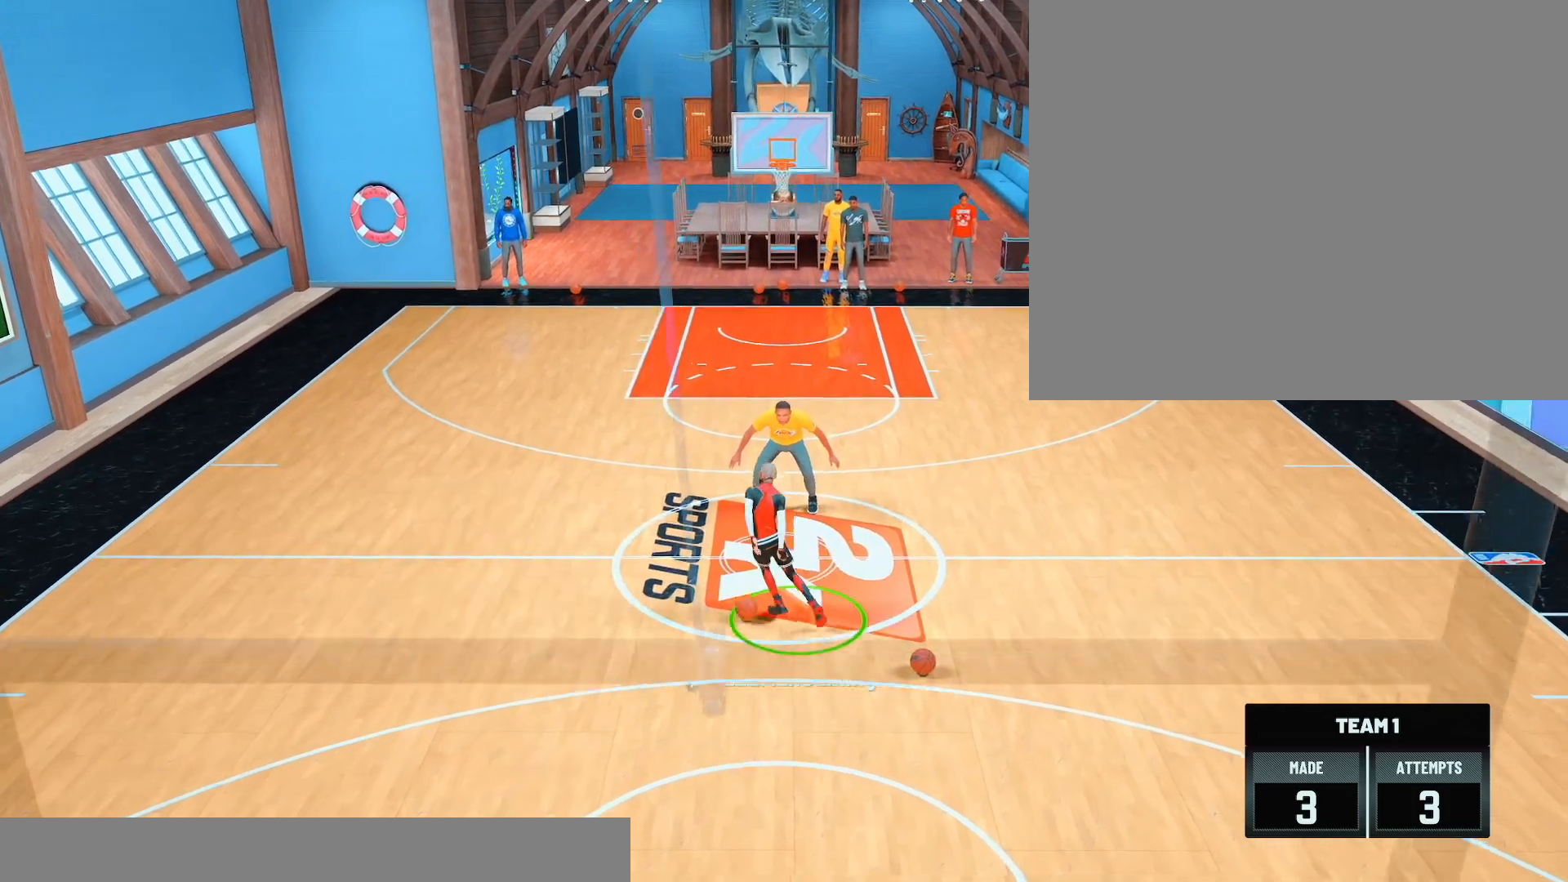
{"buttons": ["R2"], "left_stick": "down", "right_stick": "center", "events": [[250, "left_stick", "down"], [283, "R2", "down"]]}
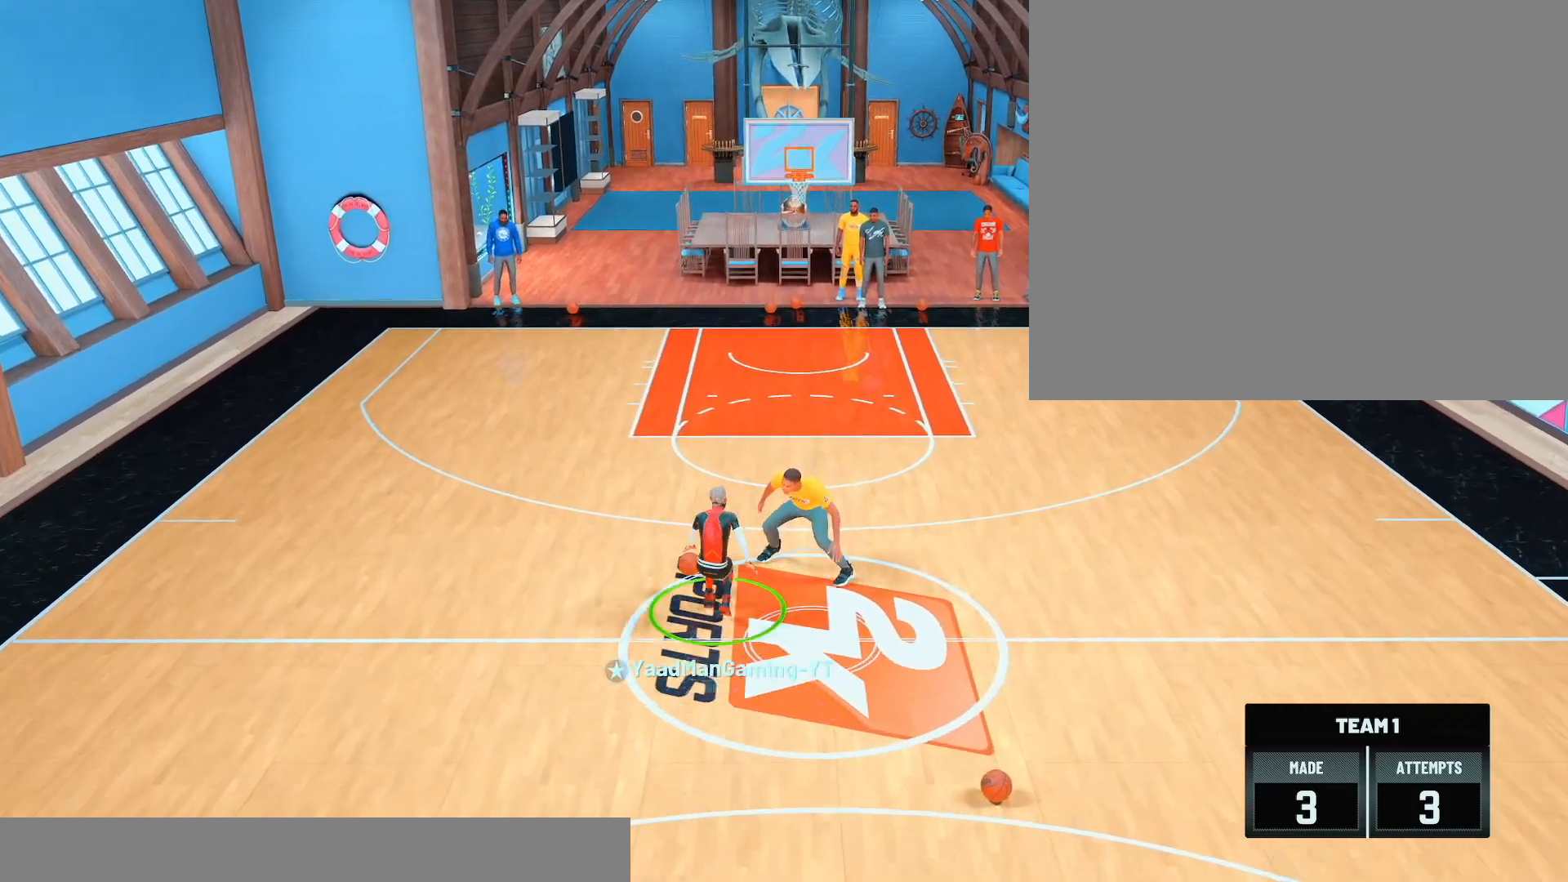
{"buttons": ["R2"], "left_stick": "down", "right_stick": "center", "events": []}
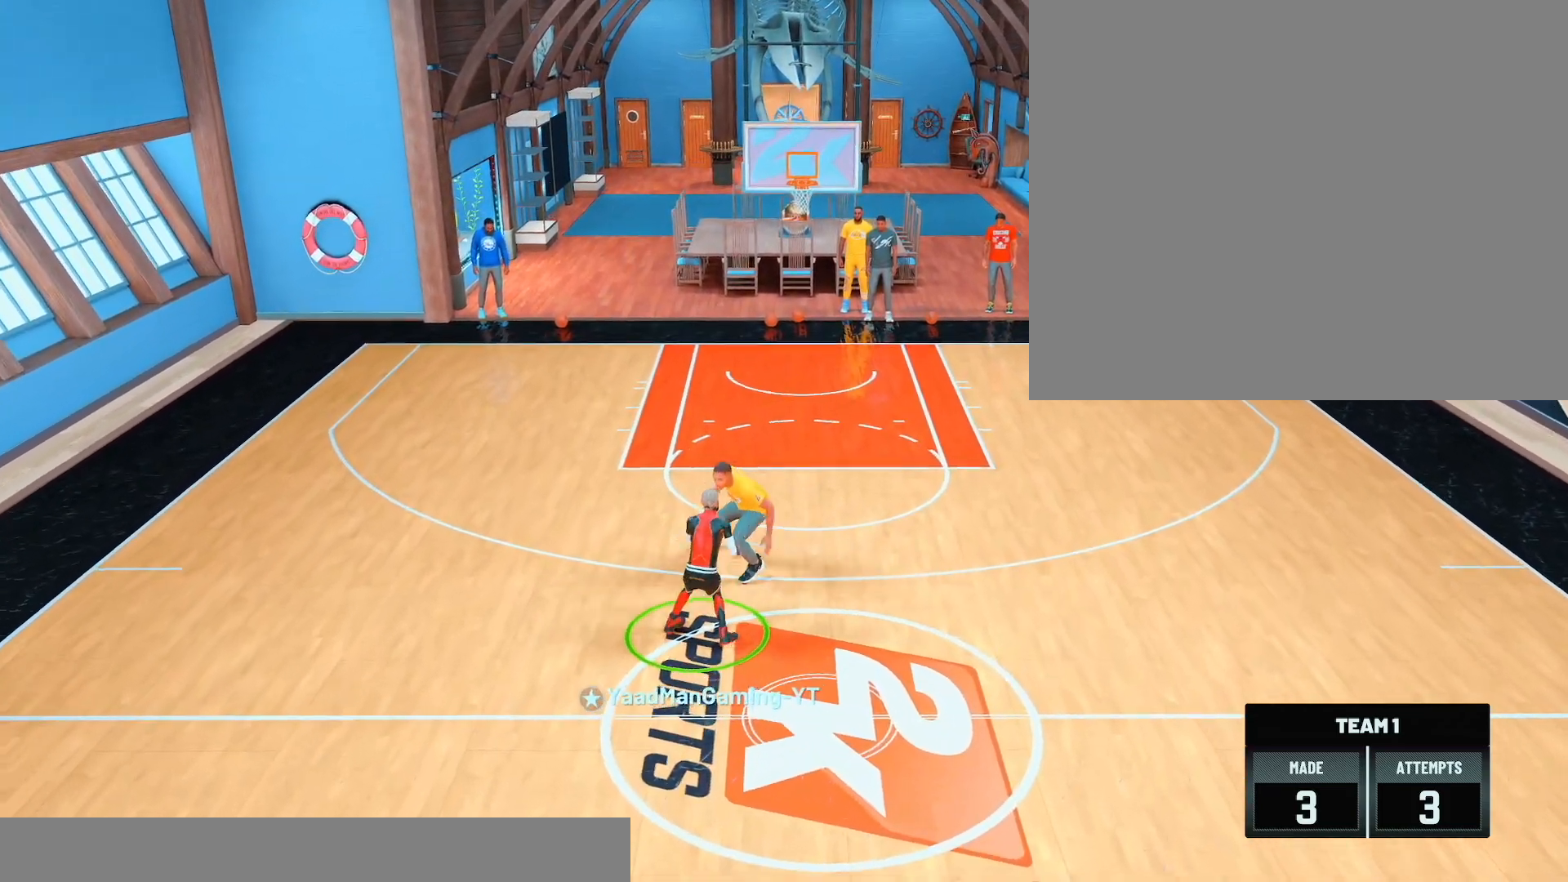
{"buttons": ["R2"], "left_stick": "down", "right_stick": "center", "events": []}
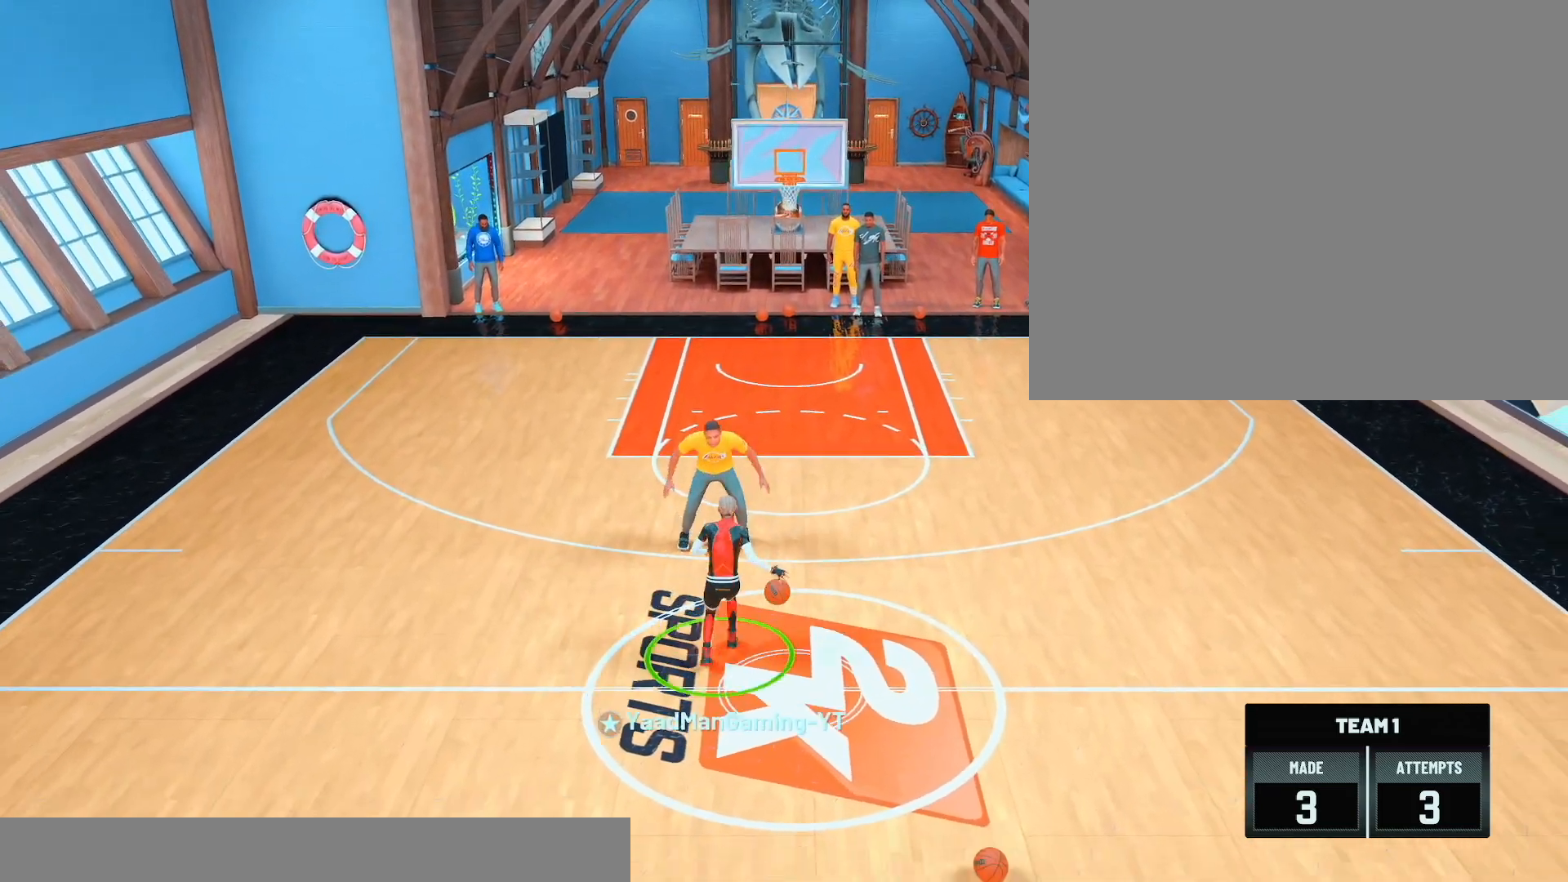
{"buttons": [], "left_stick": "center", "right_stick": "center", "events": [[383, "left_stick", "center"], [417, "R2", "up"]]}
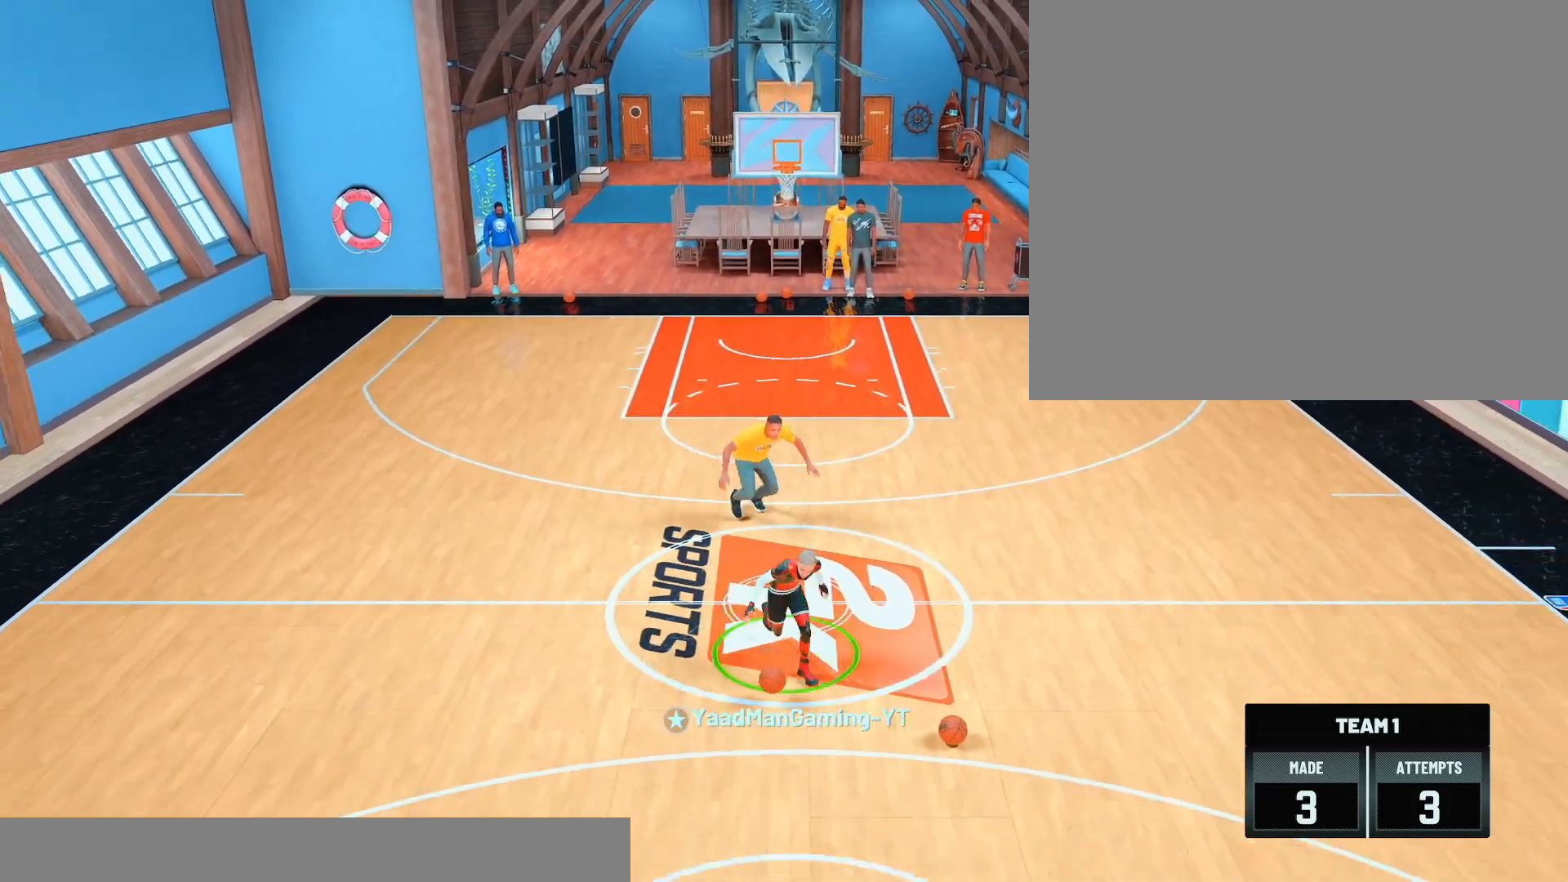
{"buttons": [], "left_stick": "center", "right_stick": "center", "events": [[183, "right_stick", "up"], [300, "right_stick", "center"], [317, "left_stick", "down"], [483, "left_stick", "center"]]}
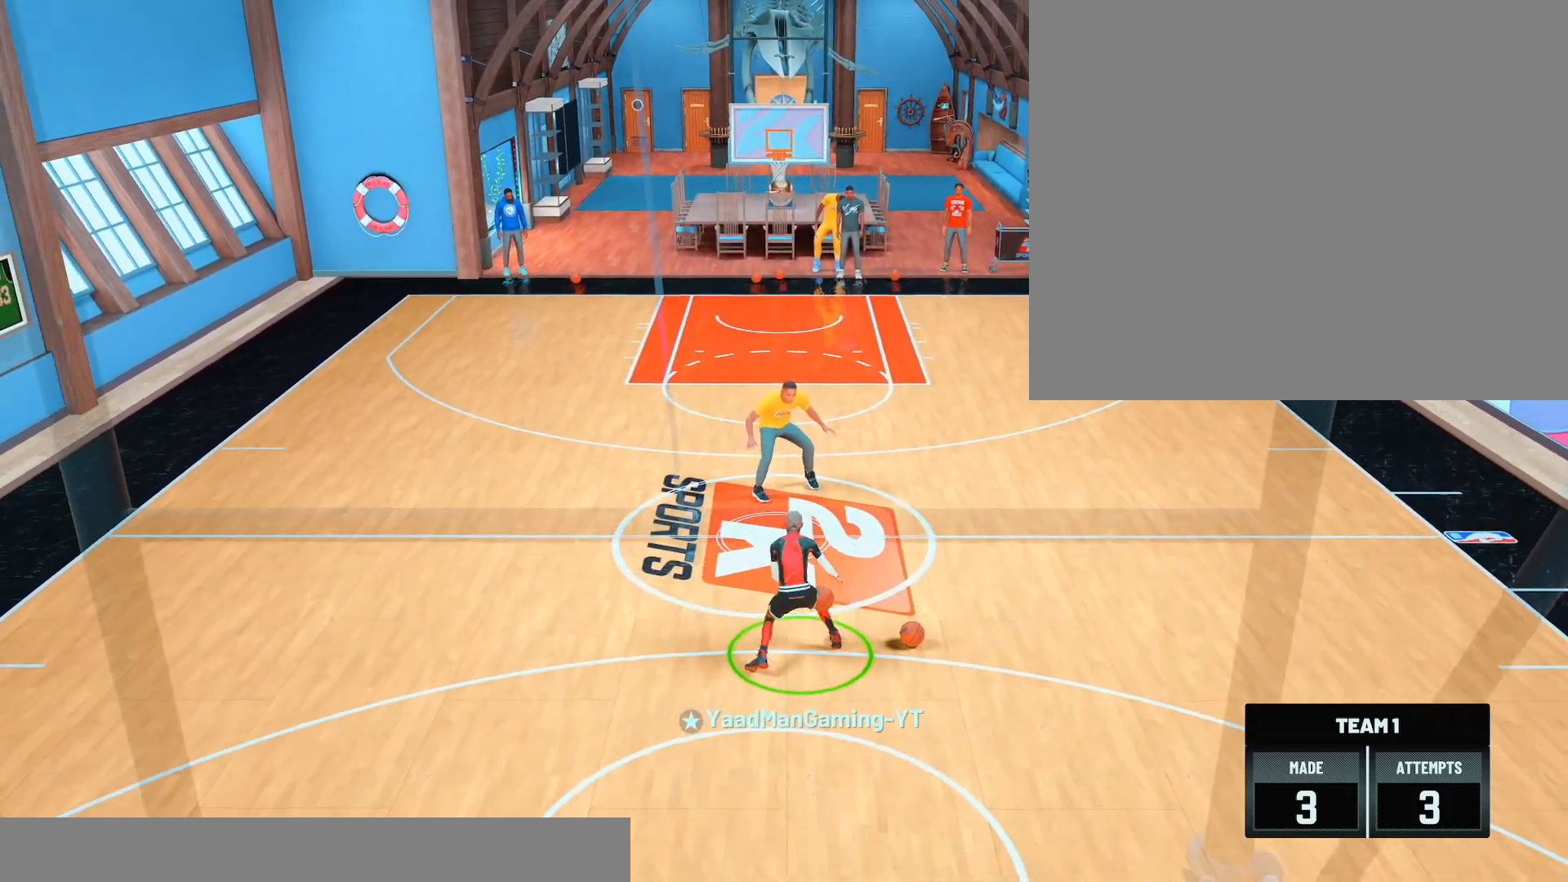
{"buttons": ["R2"], "left_stick": "up-right", "right_stick": "center", "events": [[83, "R2", "down"], [133, "left_stick", "up-right"]]}
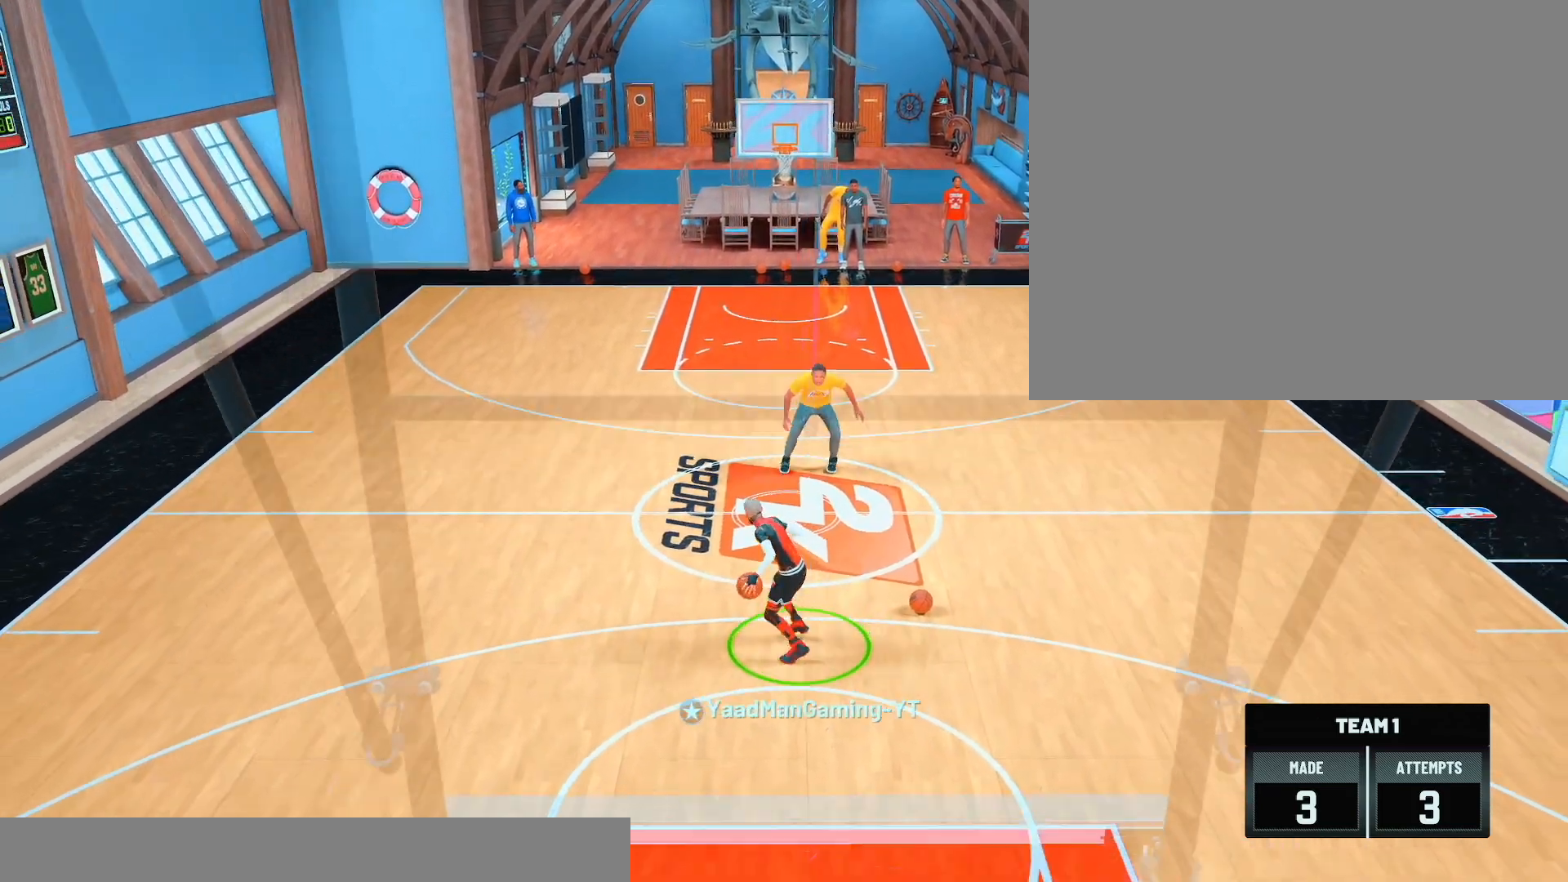
{"buttons": [], "left_stick": "center", "right_stick": "center", "events": [[100, "R2", "up"], [133, "left_stick", "center"]]}
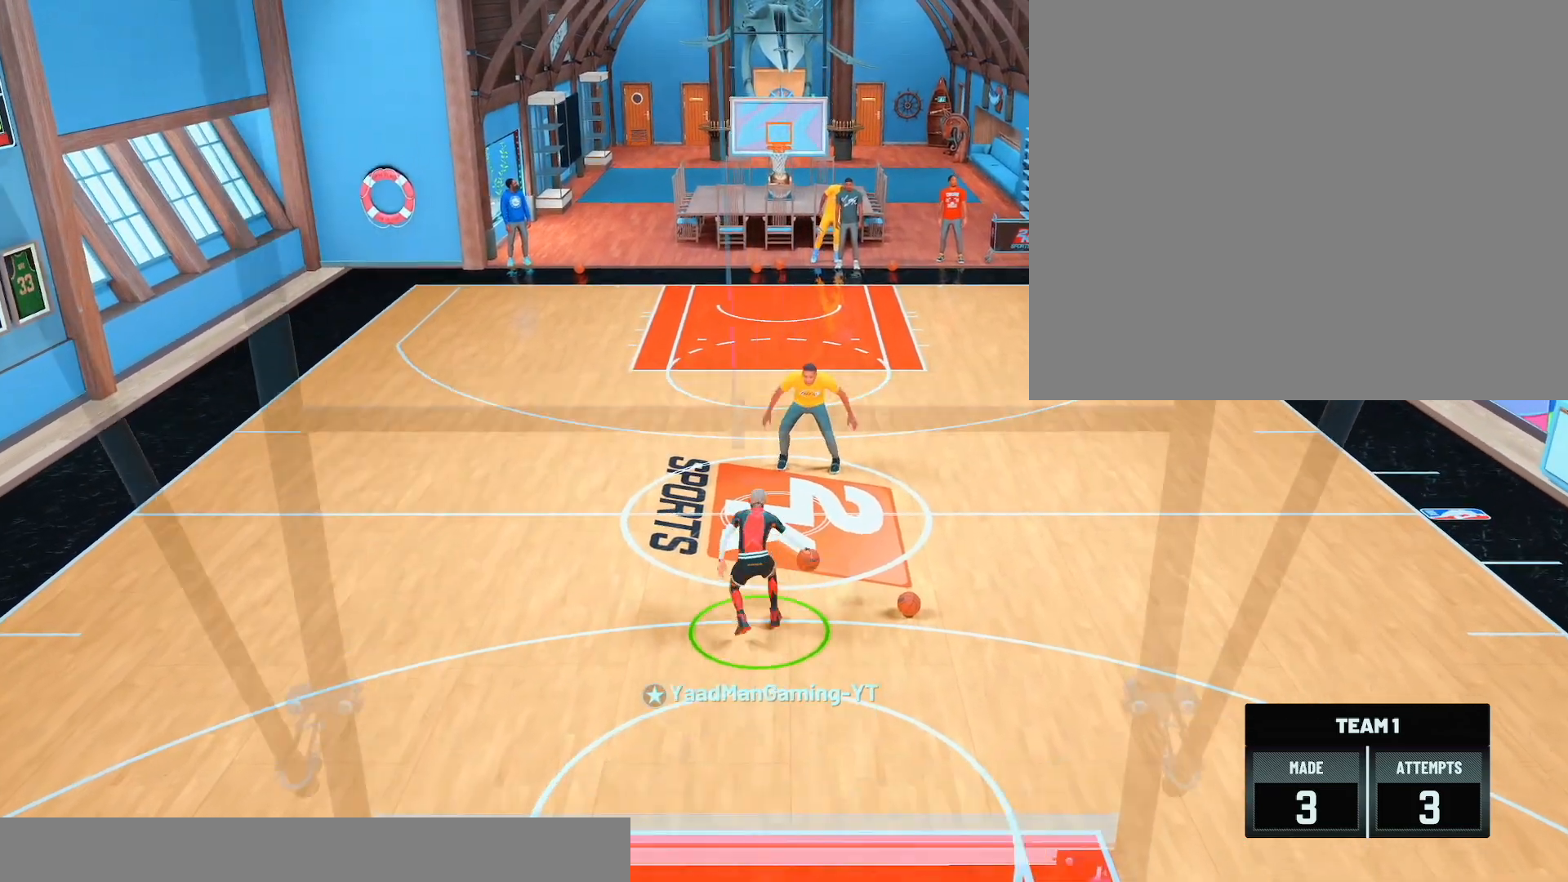
{"buttons": [], "left_stick": "down", "right_stick": "center", "events": [[417, "right_stick", "up"], [483, "right_stick", "center"], [500, "left_stick", "down"]]}
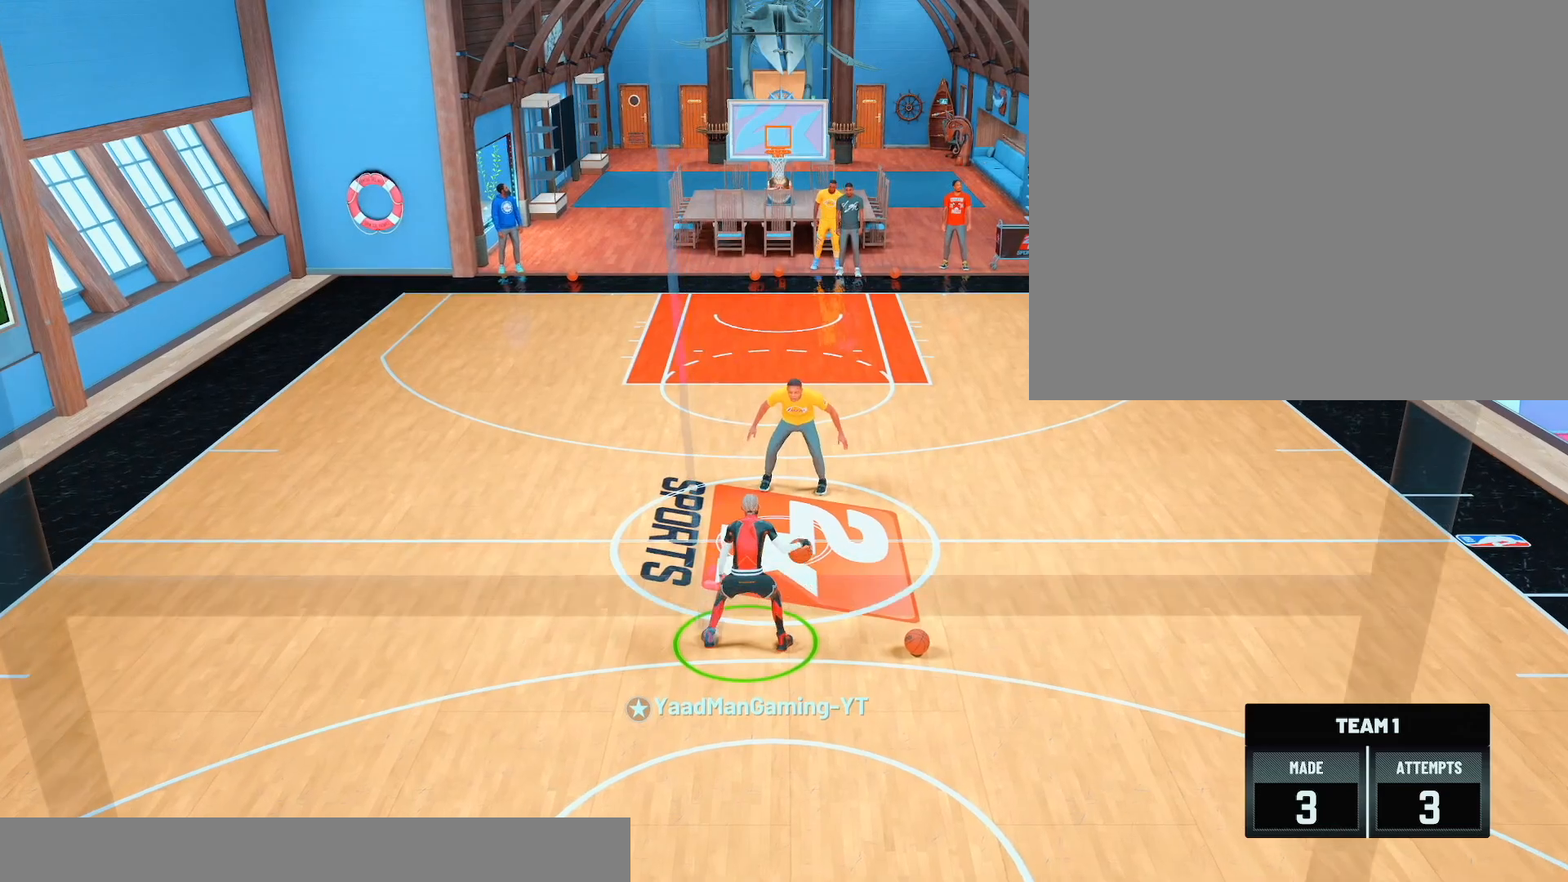
{"buttons": ["R2"], "left_stick": "up-right", "right_stick": "center", "events": [[183, "left_stick", "center"], [400, "R2", "down"], [450, "left_stick", "up-right"]]}
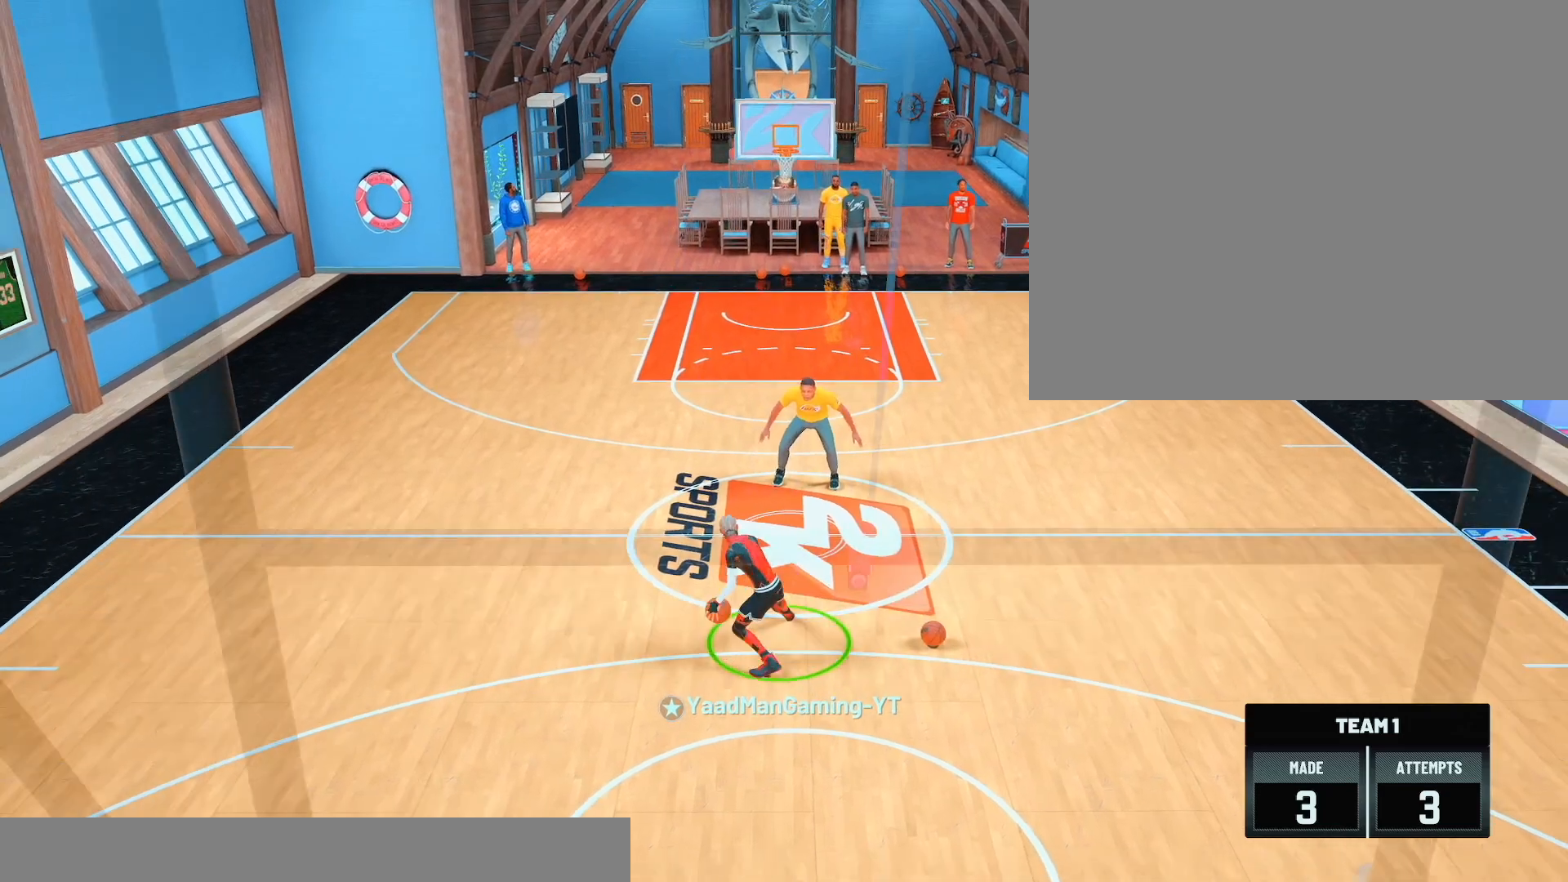
{"buttons": [], "left_stick": "up", "right_stick": "center", "events": [[383, "right_stick", "down"], [400, "R2", "up"], [433, "right_stick", "center"], [450, "left_stick", "up"]]}
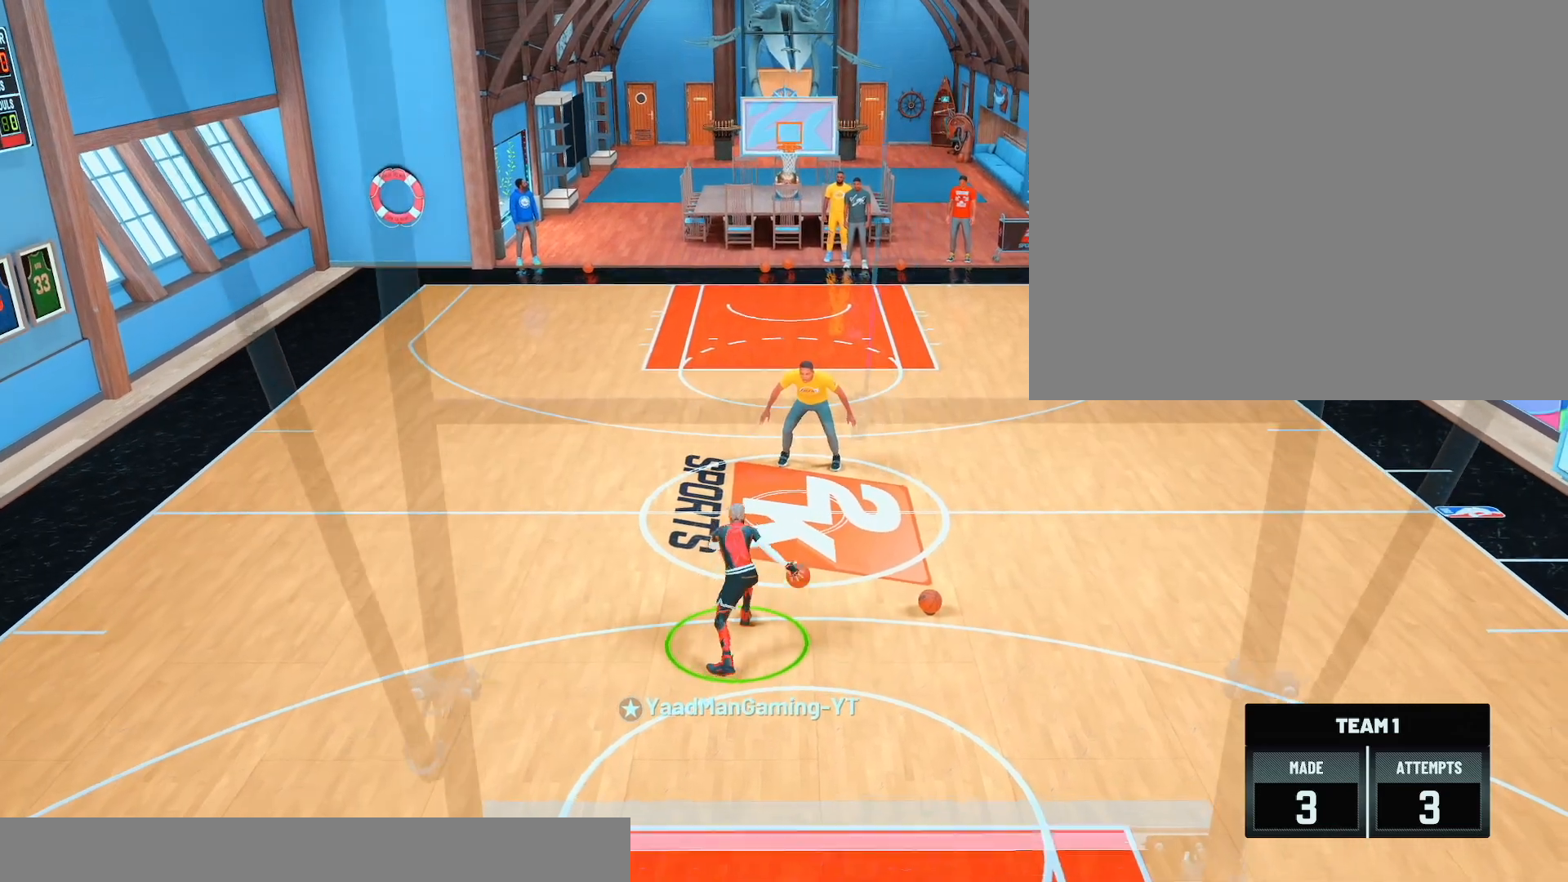
{"buttons": [], "left_stick": "center", "right_stick": "center", "events": [[67, "left_stick", "center"]]}
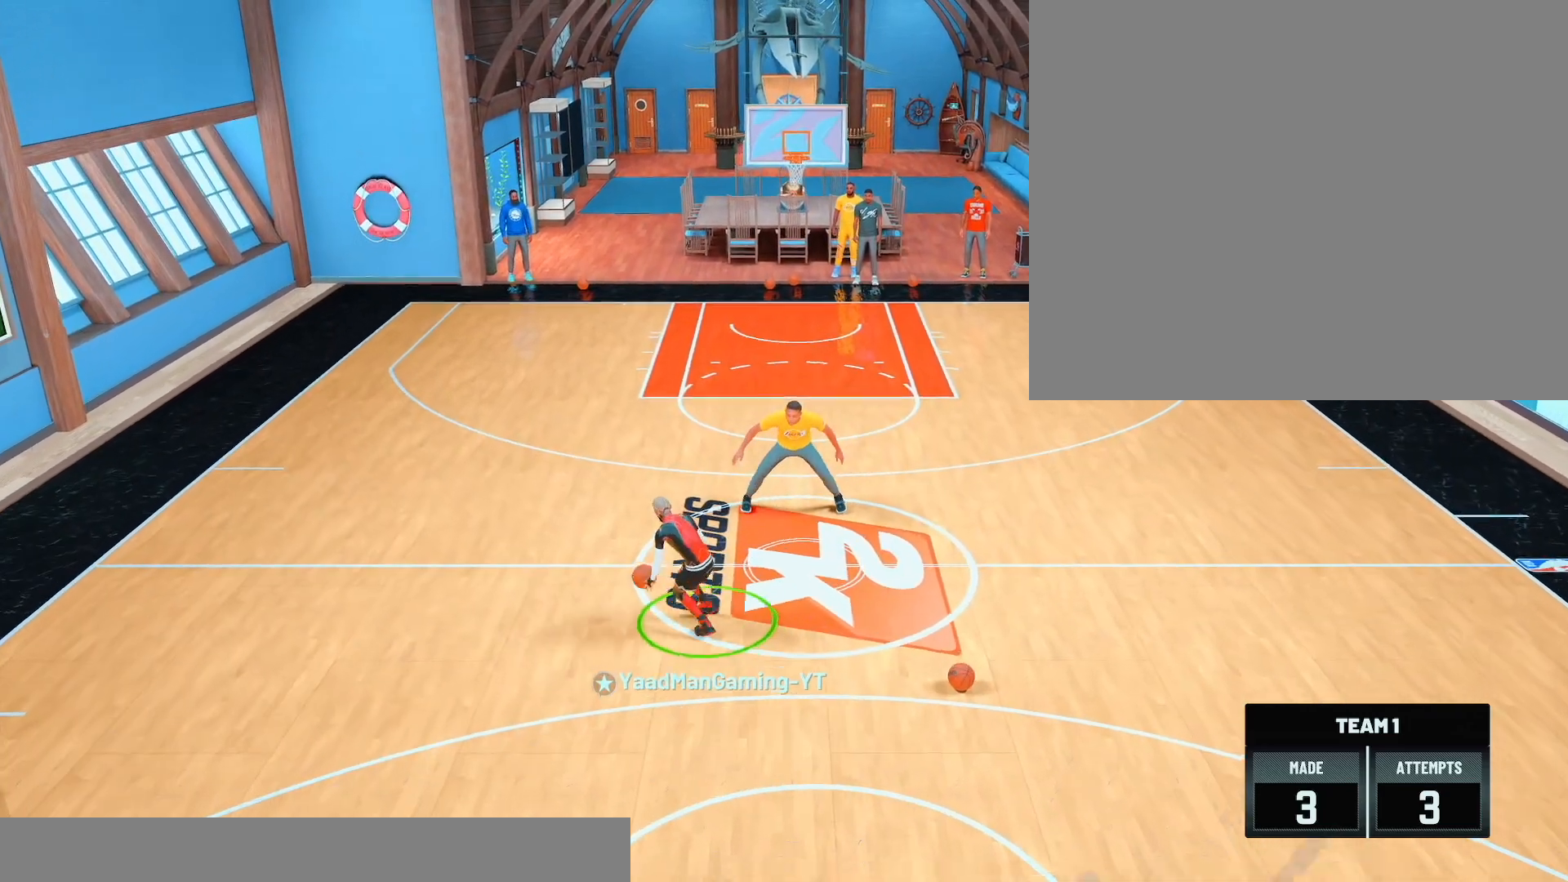
{"buttons": ["R2"], "left_stick": "up-left", "right_stick": "center", "events": [[33, "R2", "down"], [50, "right_stick", "right"], [117, "right_stick", "center"], [183, "left_stick", "up-right"], [333, "right_stick", "left"], [383, "left_stick", "center"], [433, "left_stick", "up-left"], [450, "right_stick", "center"]]}
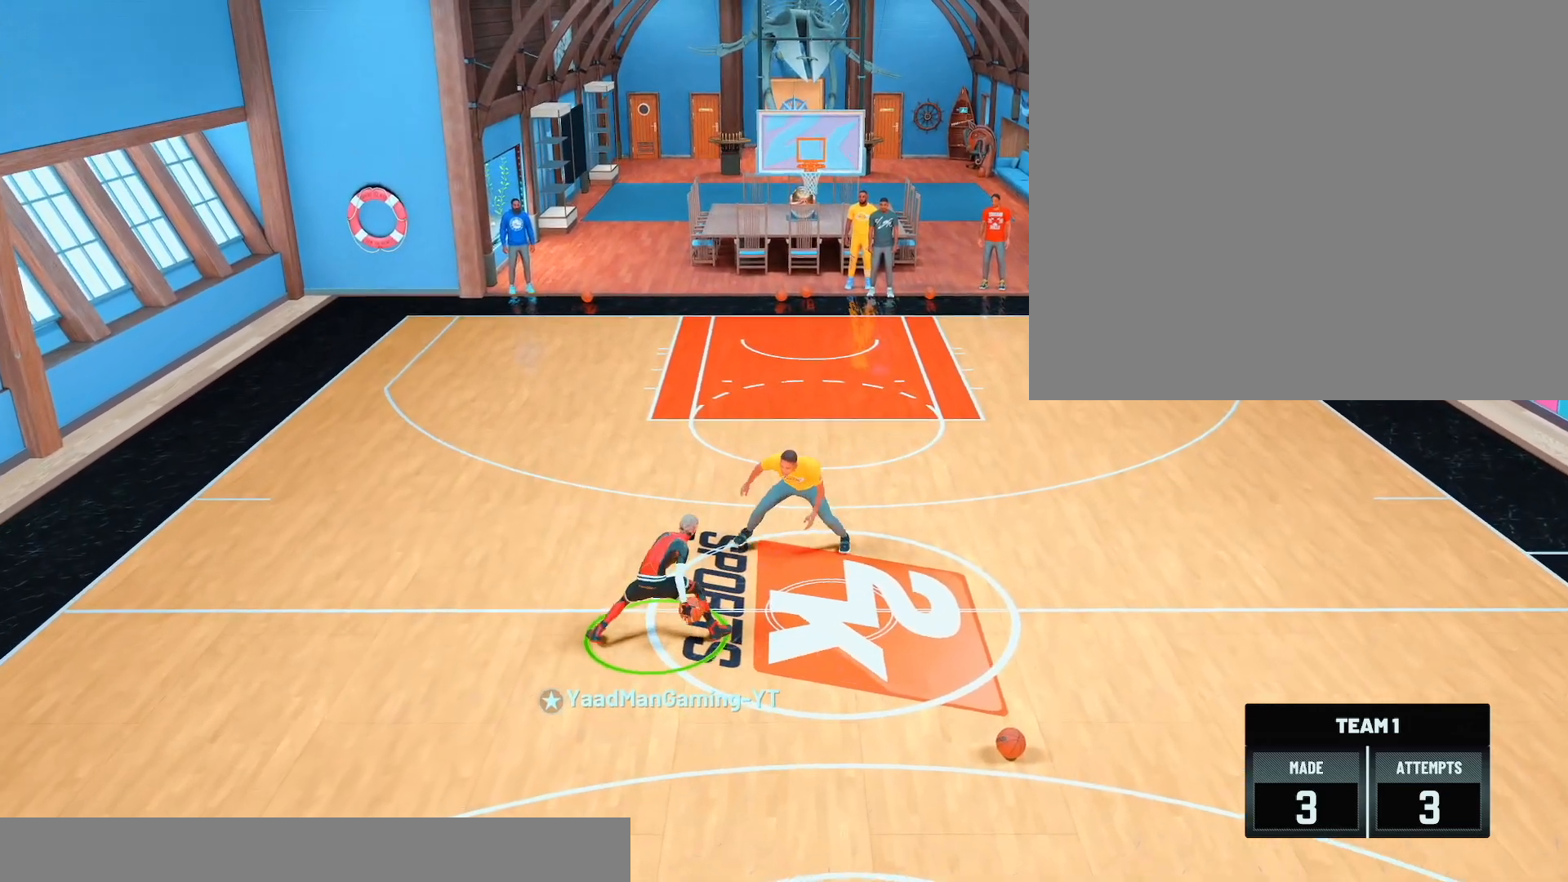
{"buttons": [], "left_stick": "center", "right_stick": "center", "events": [[67, "right_stick", "right"], [133, "left_stick", "up-right"], [200, "right_stick", "center"], [350, "R2", "up"], [350, "left_stick", "center"], [367, "right_stick", "up-left"], [500, "right_stick", "center"]]}
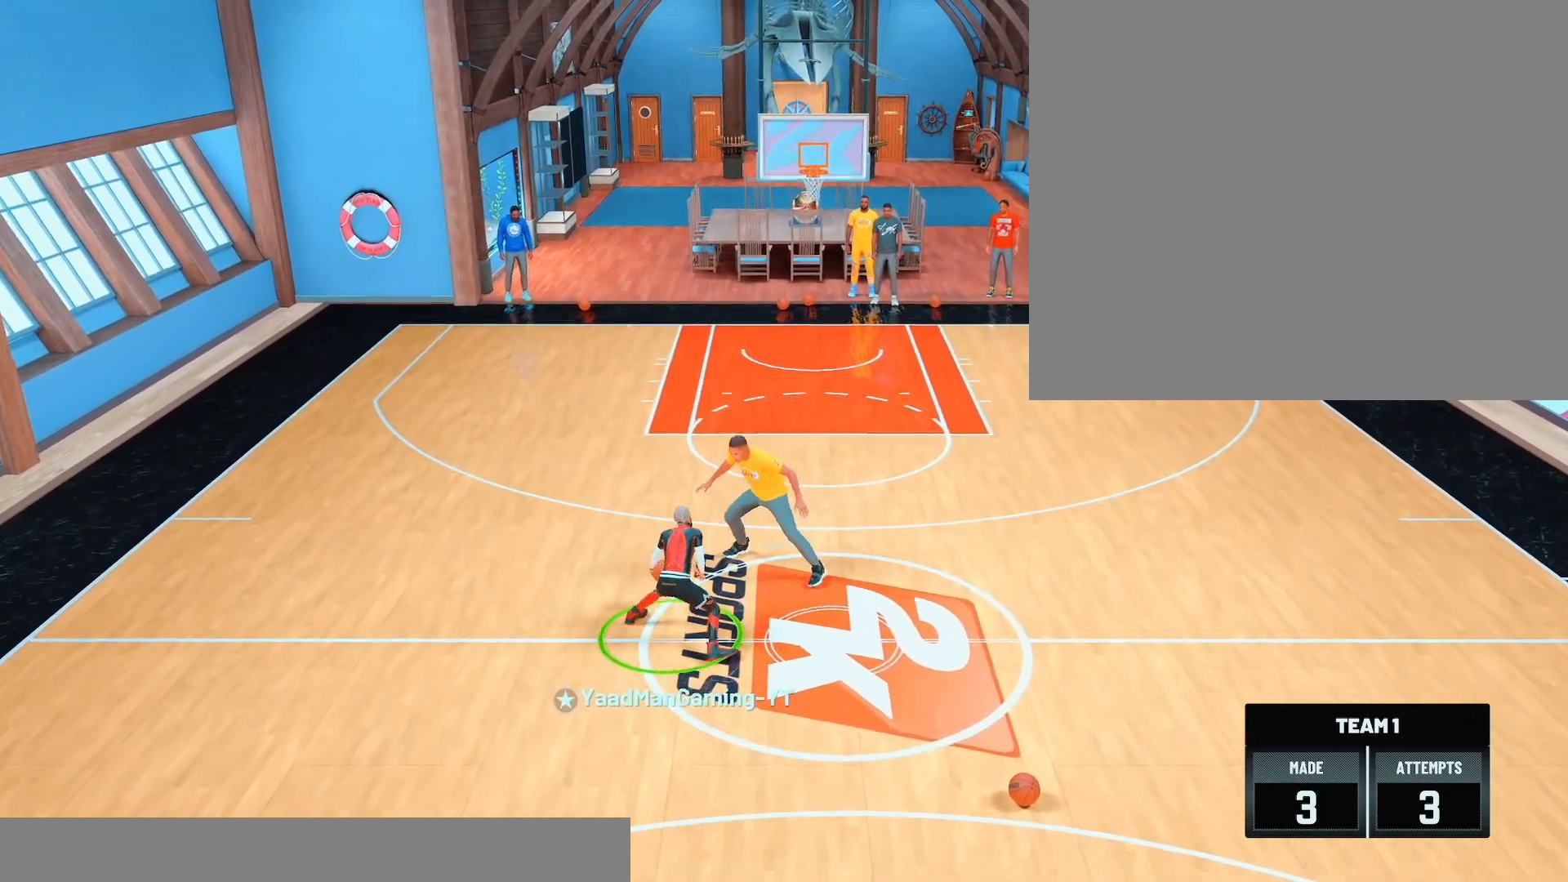
{"buttons": ["R2"], "left_stick": "right", "right_stick": "center", "events": [[117, "R2", "down"], [117, "left_stick", "up-right"], [433, "left_stick", "right"]]}
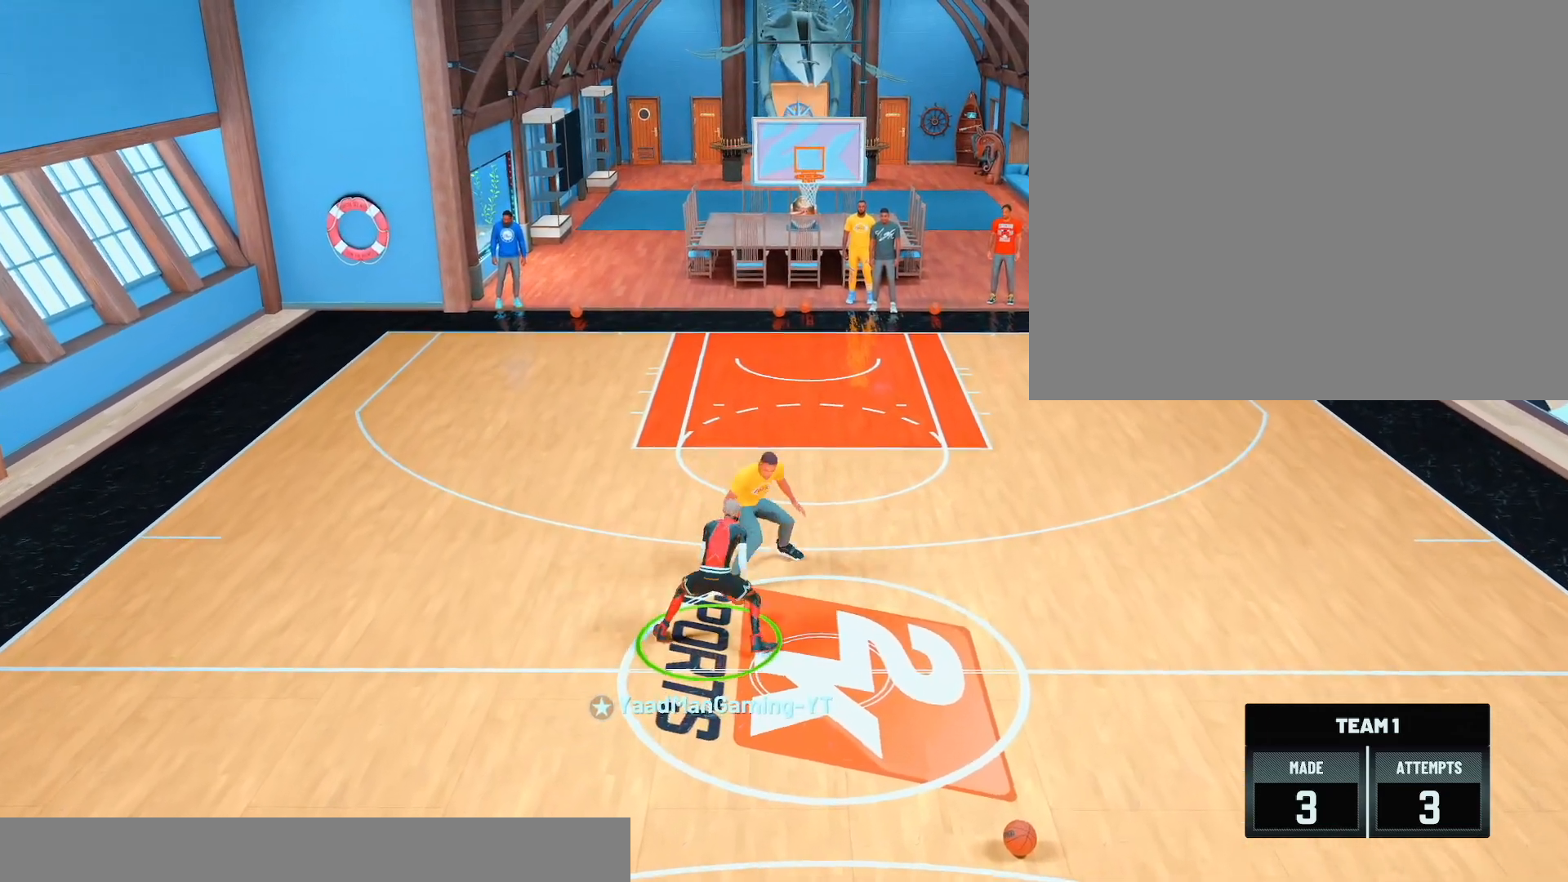
{"buttons": ["R2"], "left_stick": "down-right", "right_stick": "center", "events": [[167, "left_stick", "down-right"]]}
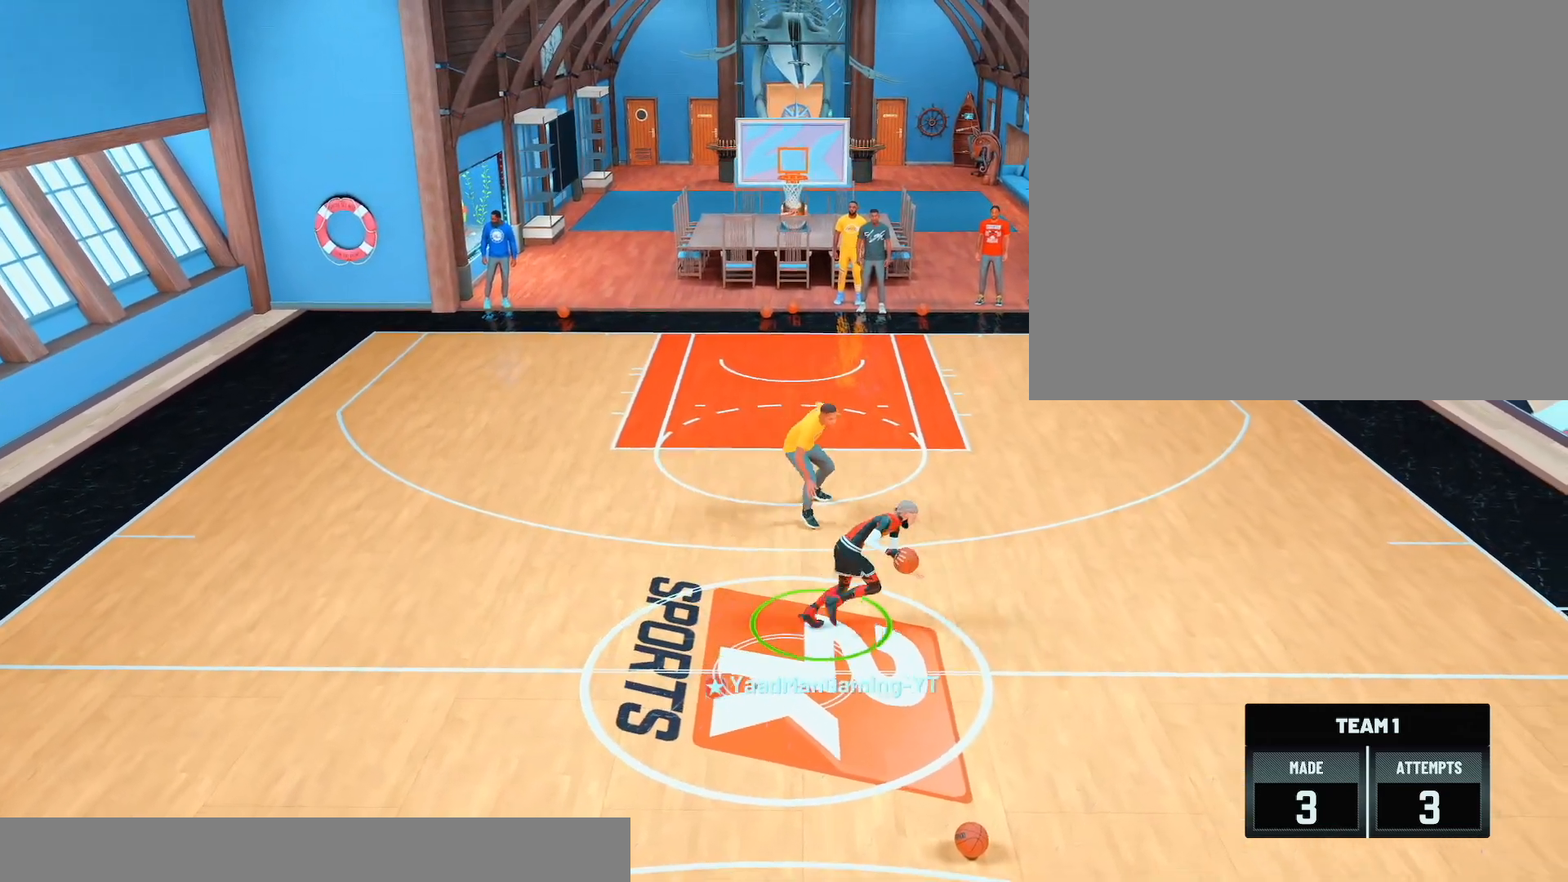
{"buttons": [], "left_stick": "down", "right_stick": "center", "events": [[33, "left_stick", "center"], [183, "R2", "up"], [300, "right_stick", "up"], [383, "right_stick", "center"], [417, "left_stick", "down"]]}
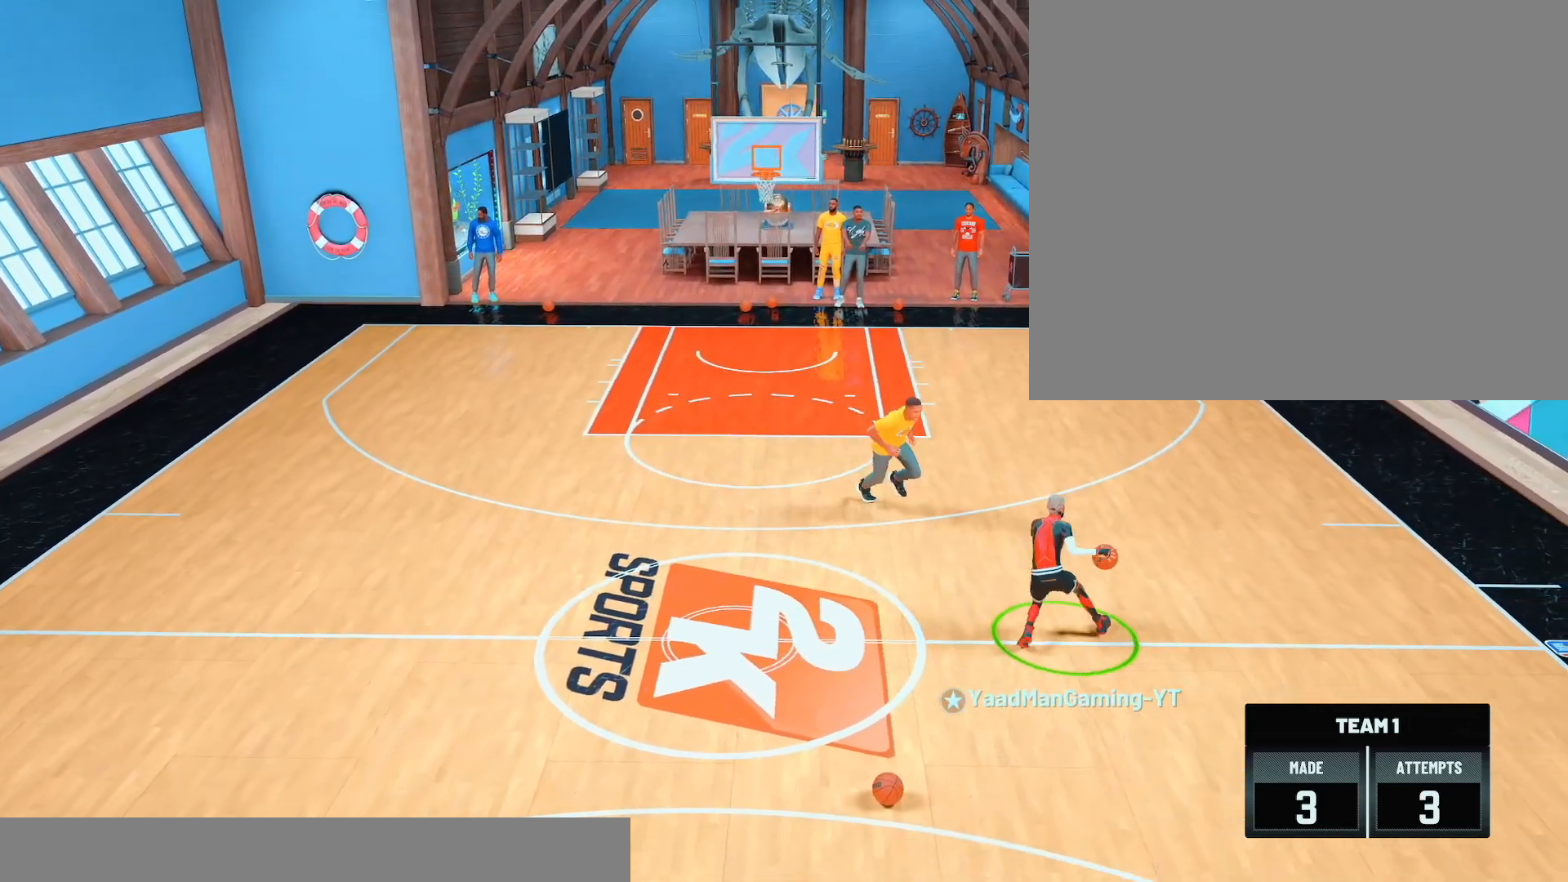
{"buttons": ["R2"], "left_stick": "up-right", "right_stick": "center", "events": [[67, "left_stick", "center"], [150, "R2", "down"], [167, "left_stick", "up-right"]]}